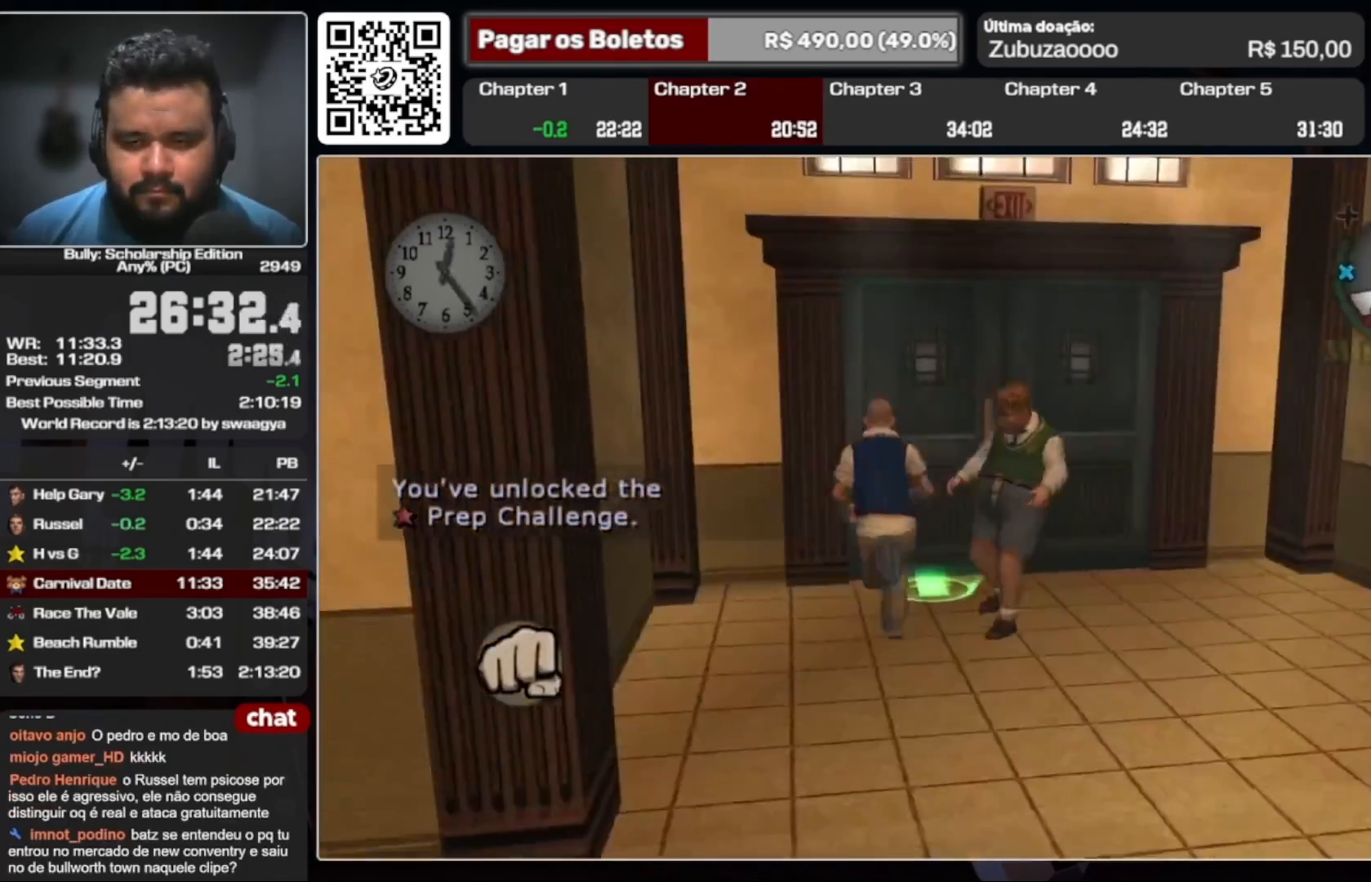
Gameplay with a controller (Xbox layout); each line is a JSON object with the inputs held at the frame after it (dt_ms = milliseconds from this image to that frame). "events" lists button and stick changes between this image and that frame as [ms after this image, input, new state], when the widget could be followed in between. Not read: A L3 R3.
{"dt_ms": 500, "buttons": [], "left_stick": "up-right", "right_stick": "center", "events": []}
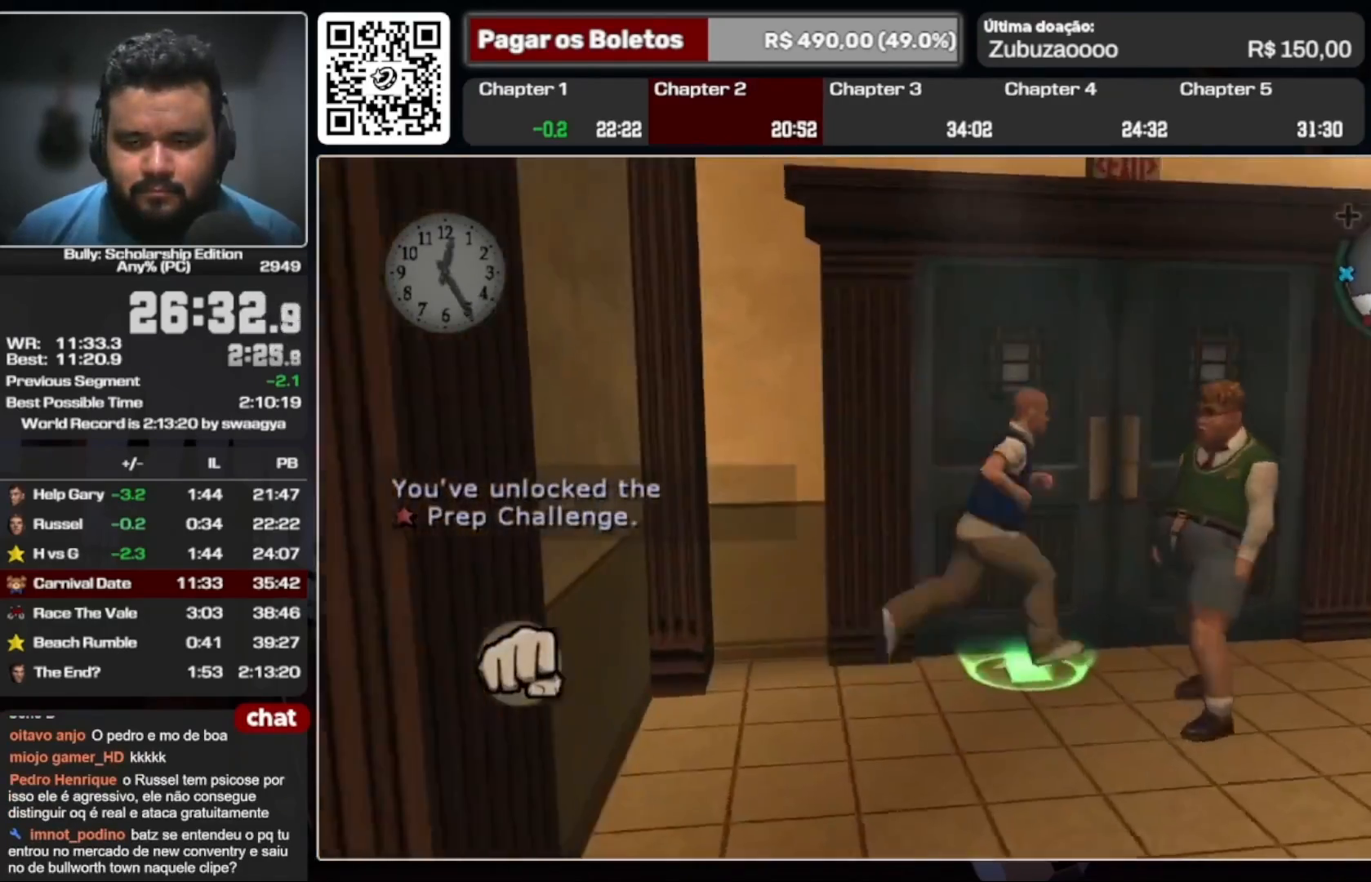
{"dt_ms": 500, "buttons": [], "left_stick": "up", "right_stick": "center", "events": [[67, "Y", "down"], [133, "Y", "up"], [133, "left_stick", "up"]]}
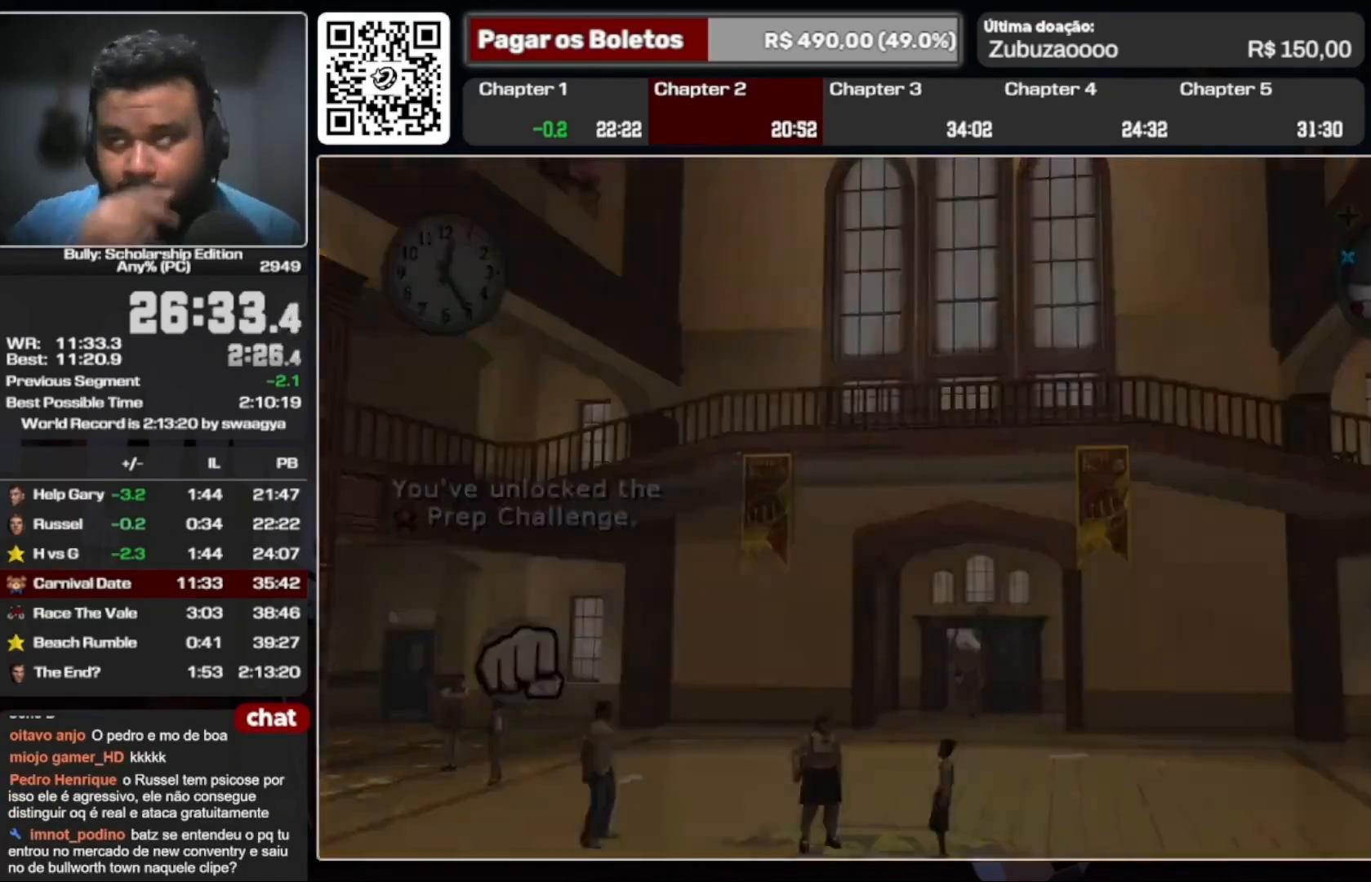
{"dt_ms": 500, "buttons": [], "left_stick": "up", "right_stick": "center", "events": []}
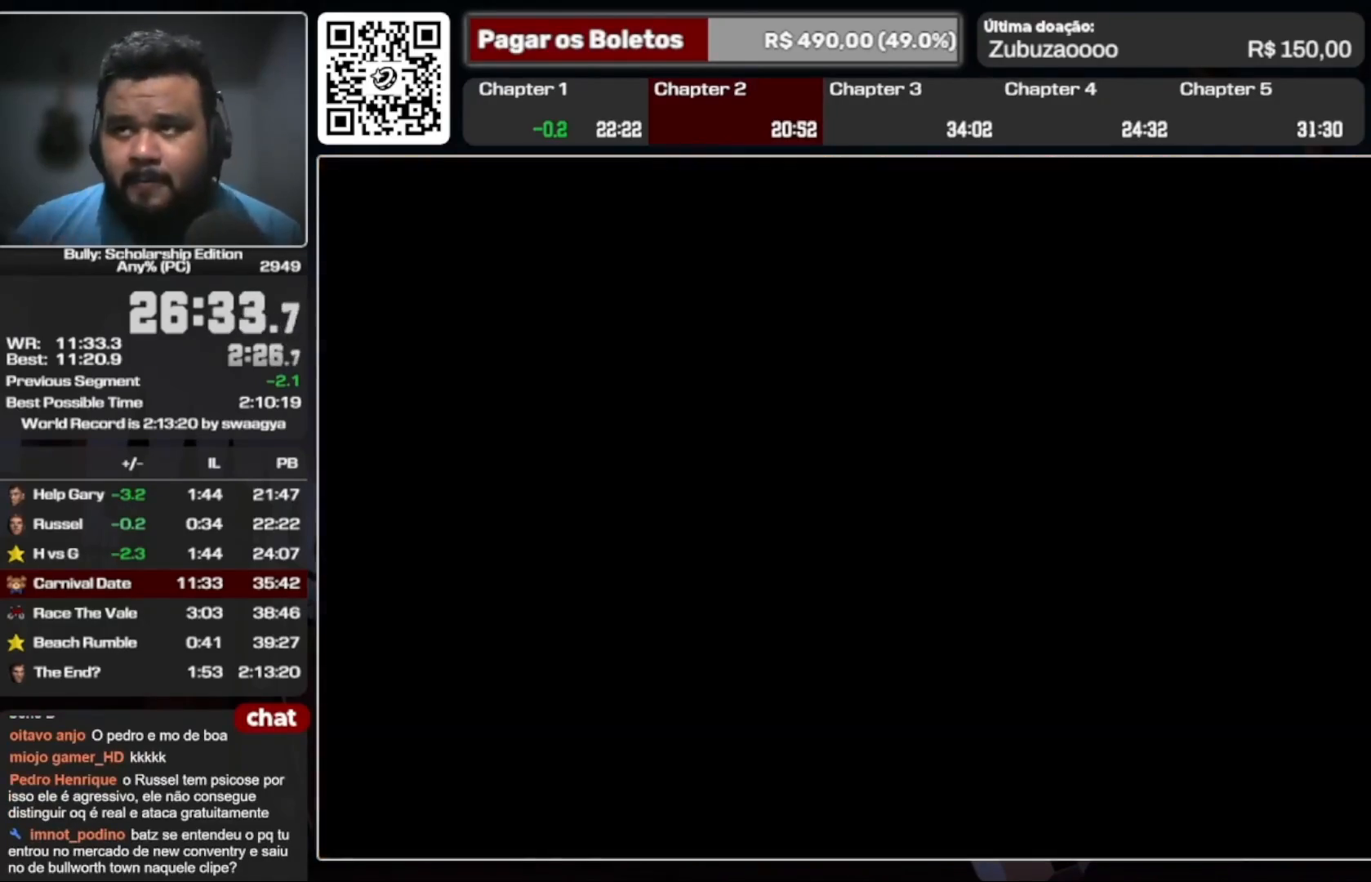
{"dt_ms": 500, "buttons": [], "left_stick": "up", "right_stick": "center", "events": []}
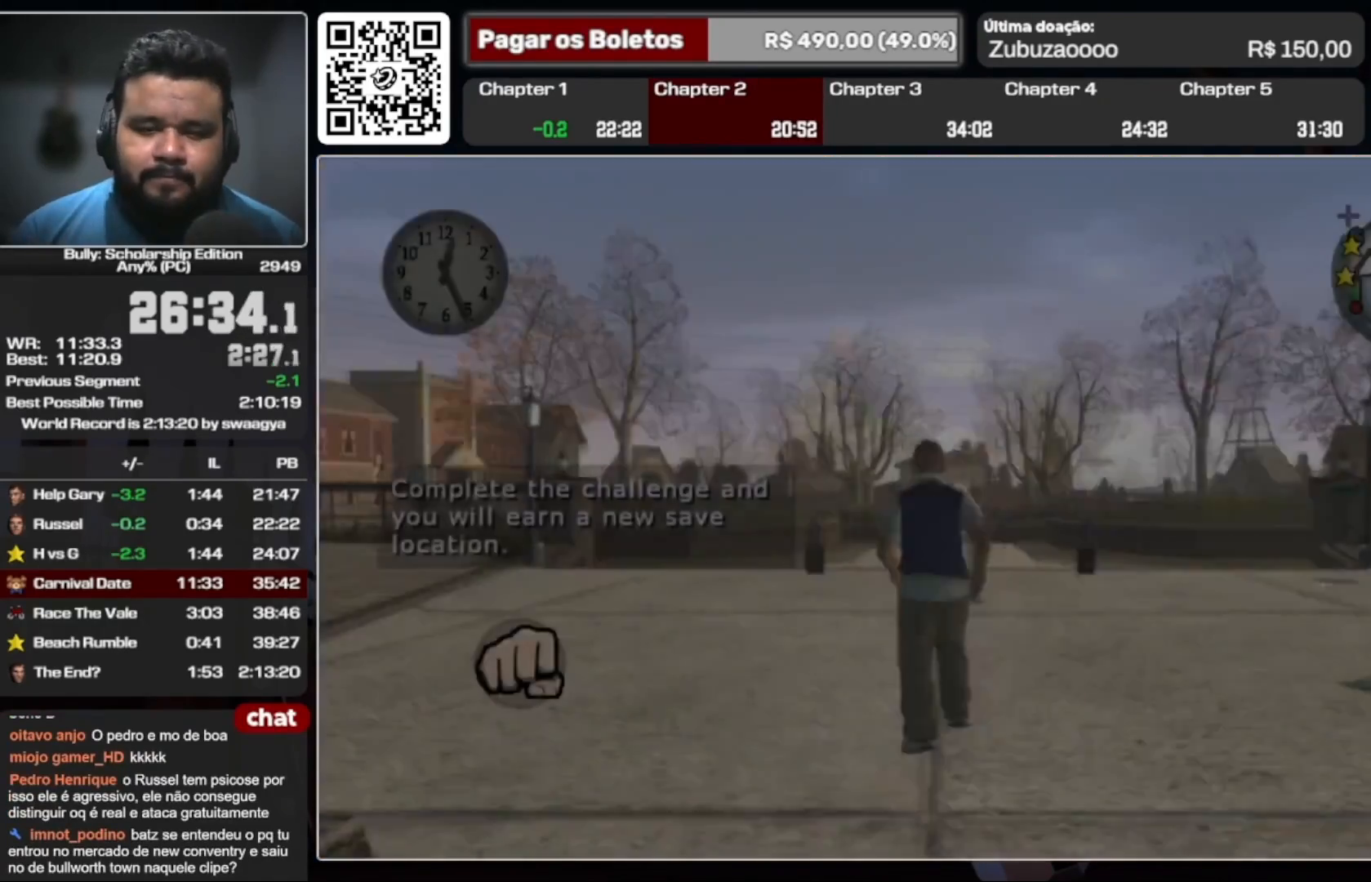
{"dt_ms": 500, "buttons": [], "left_stick": "up", "right_stick": "center", "events": [[167, "L1", "down"], [167, "R2", "down"], [300, "L1", "up"], [300, "R2", "up"]]}
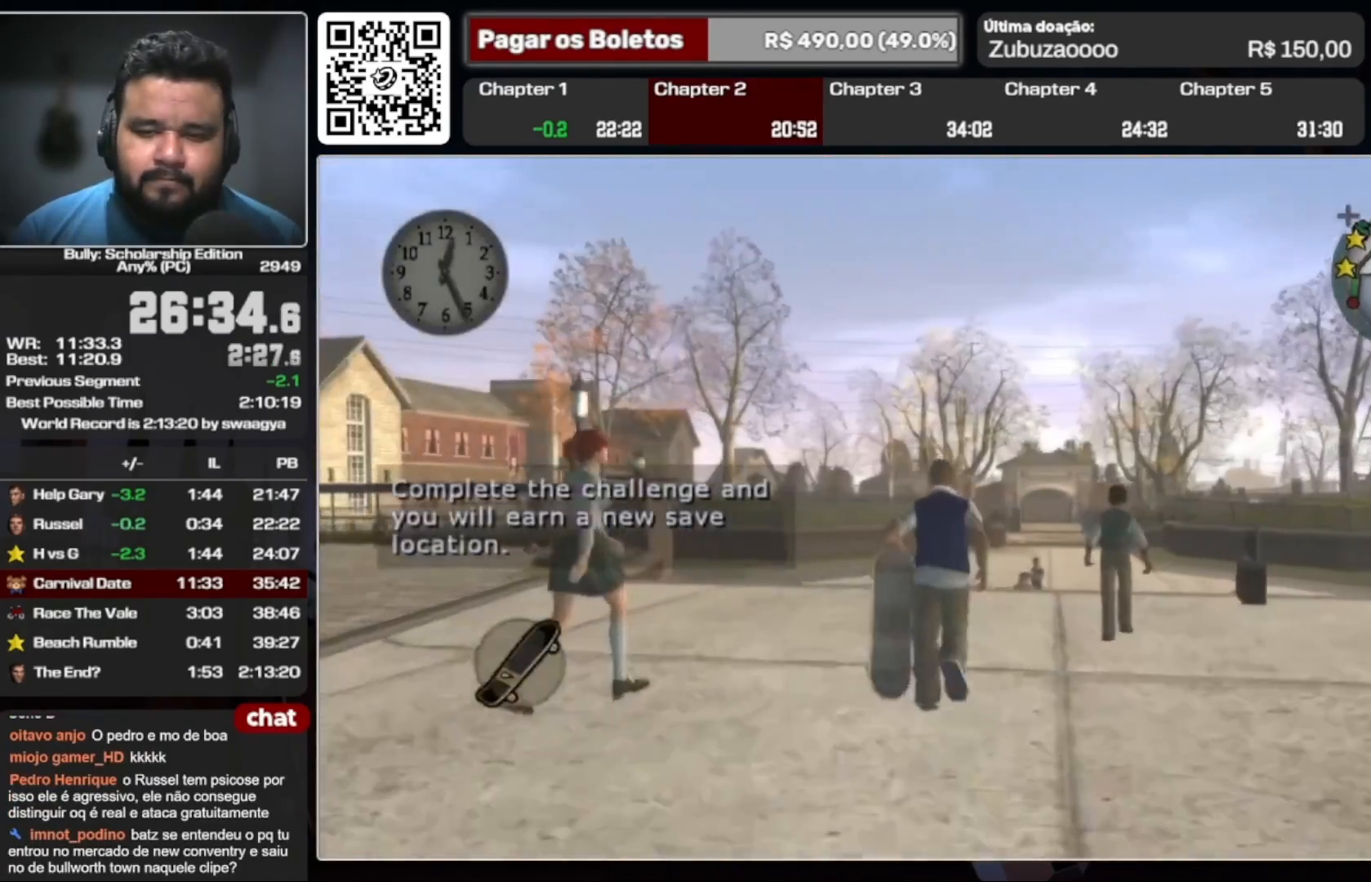
{"dt_ms": 500, "buttons": [], "left_stick": "up", "right_stick": "center", "events": []}
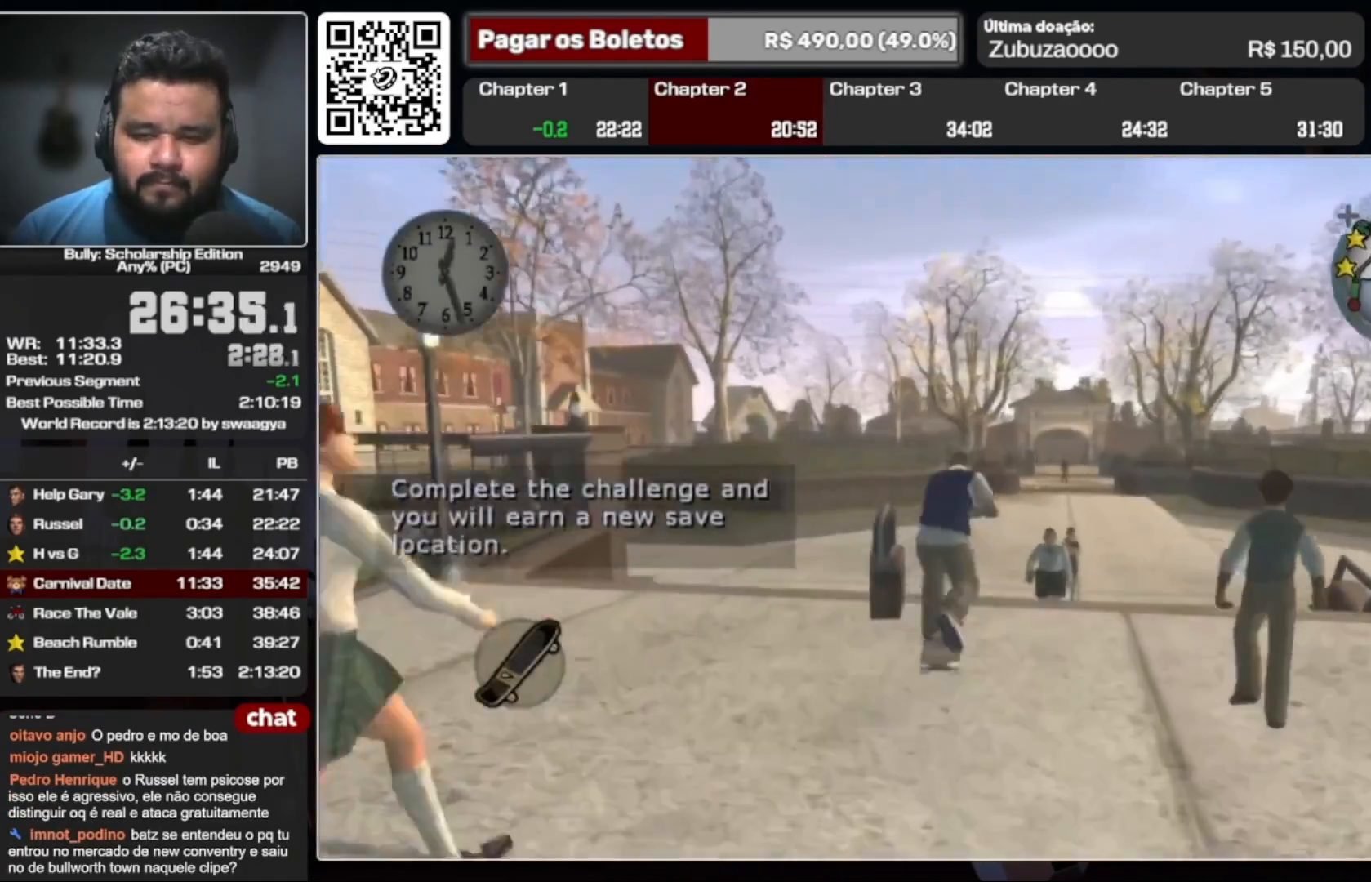
{"dt_ms": 500, "buttons": [], "left_stick": "up", "right_stick": "center", "events": []}
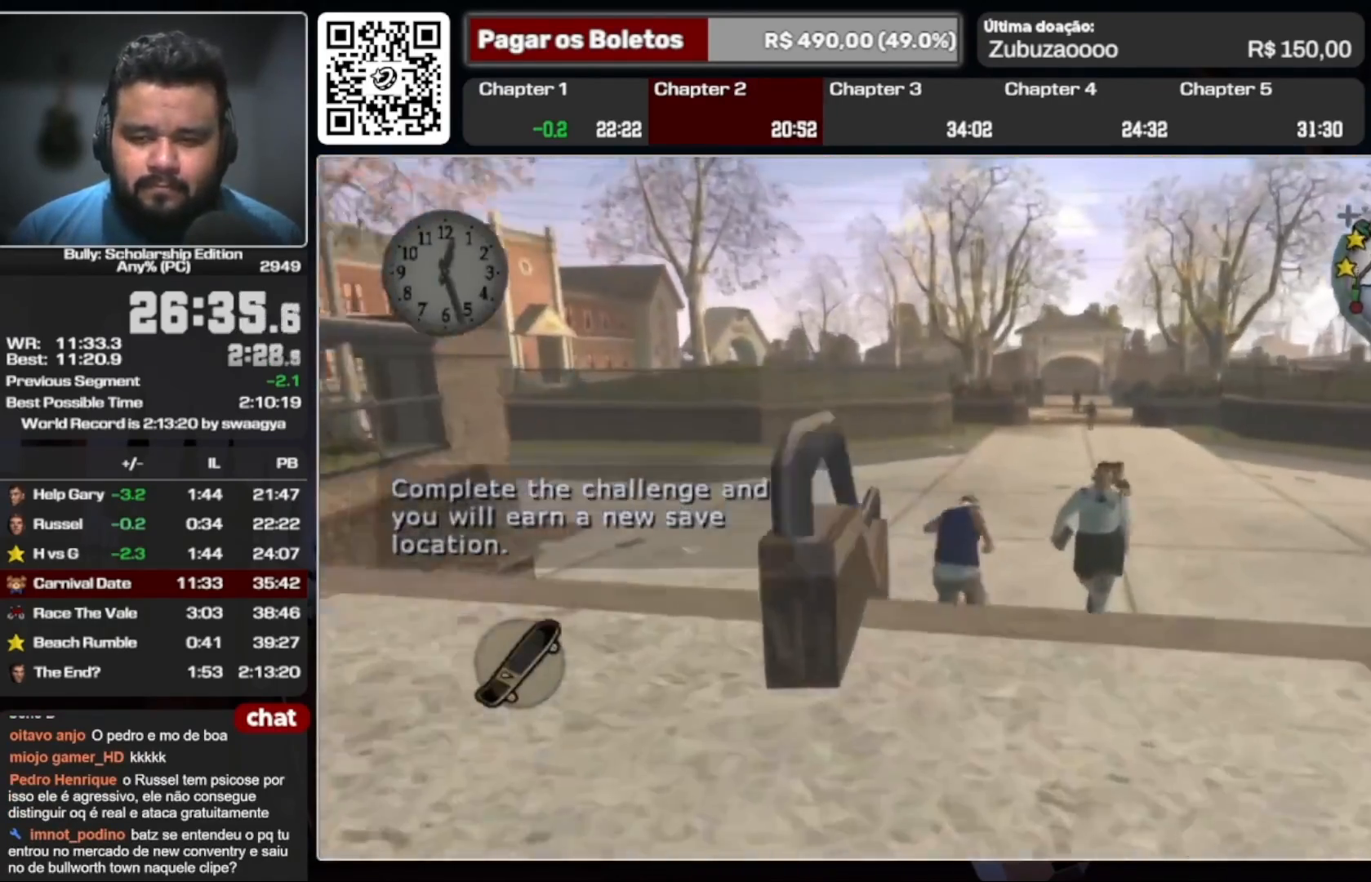
{"dt_ms": 500, "buttons": [], "left_stick": "down-right", "right_stick": "center", "events": [[267, "left_stick", "right"], [367, "left_stick", "down-left"], [500, "left_stick", "down-right"]]}
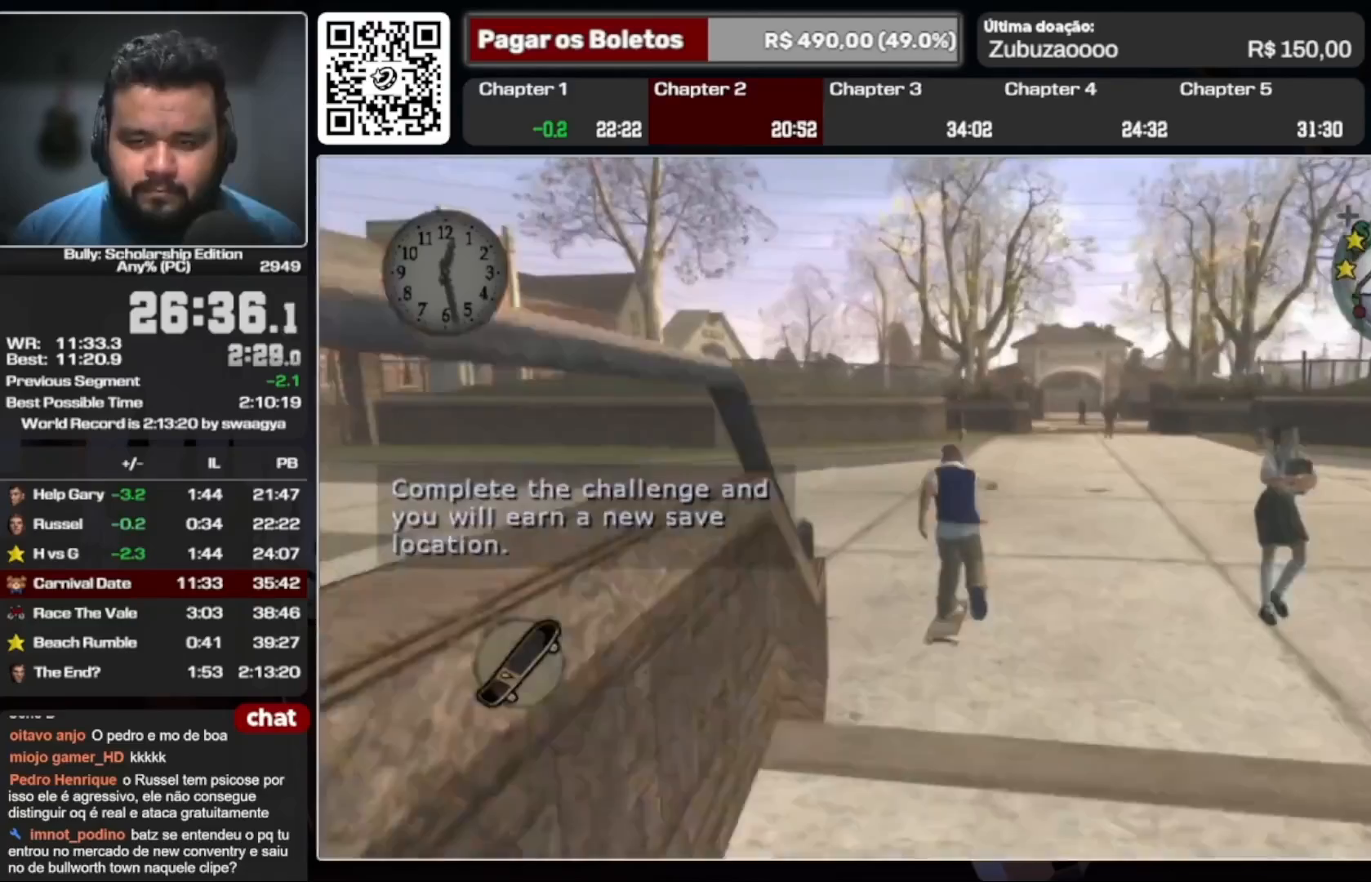
{"dt_ms": 500, "buttons": [], "left_stick": "right", "right_stick": "center", "events": [[100, "left_stick", "down-left"], [200, "left_stick", "down-right"], [300, "left_stick", "down-left"], [400, "left_stick", "right"]]}
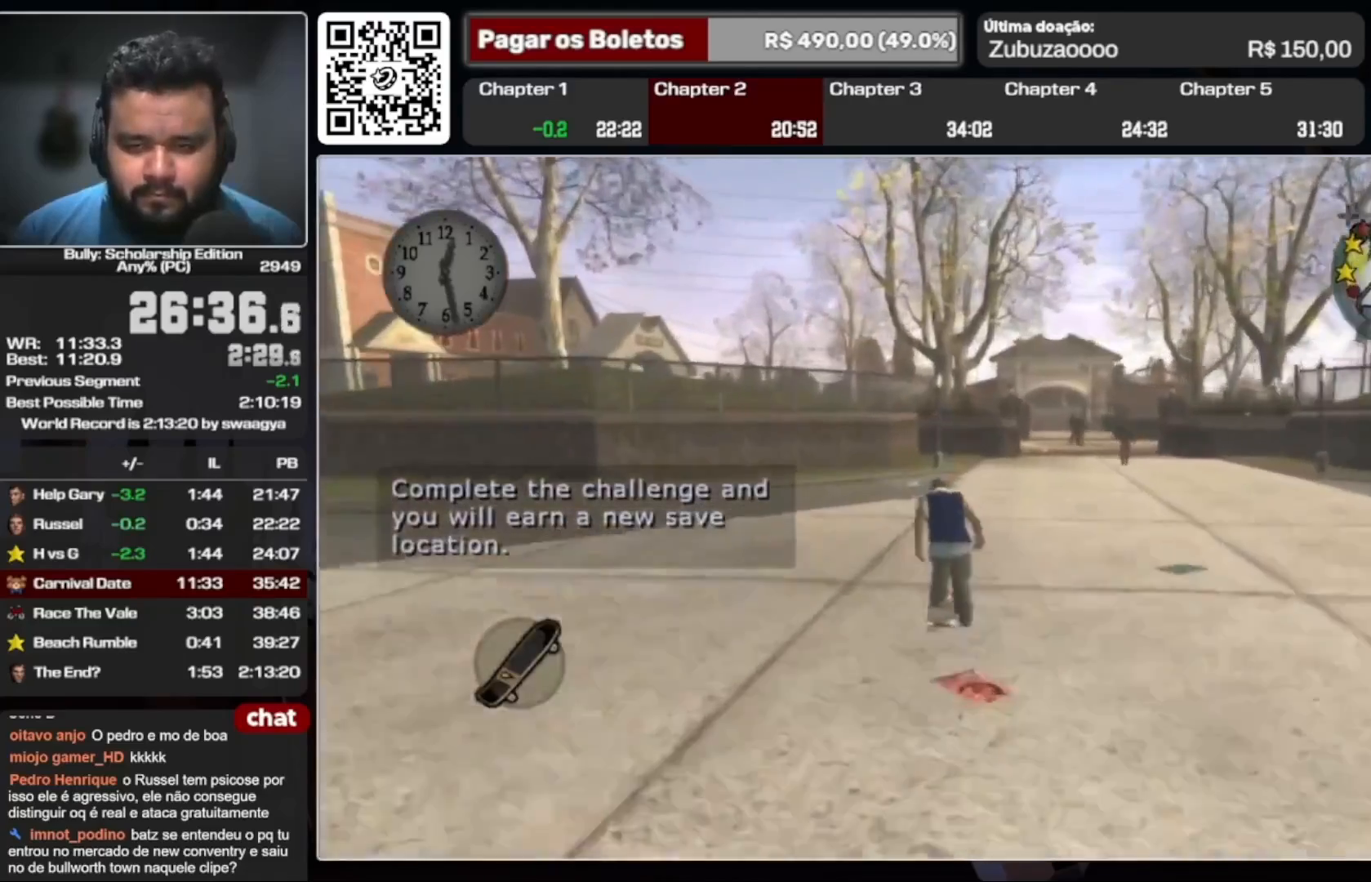
{"dt_ms": 500, "buttons": [], "left_stick": "down-left", "right_stick": "center", "events": [[133, "left_stick", "down-left"]]}
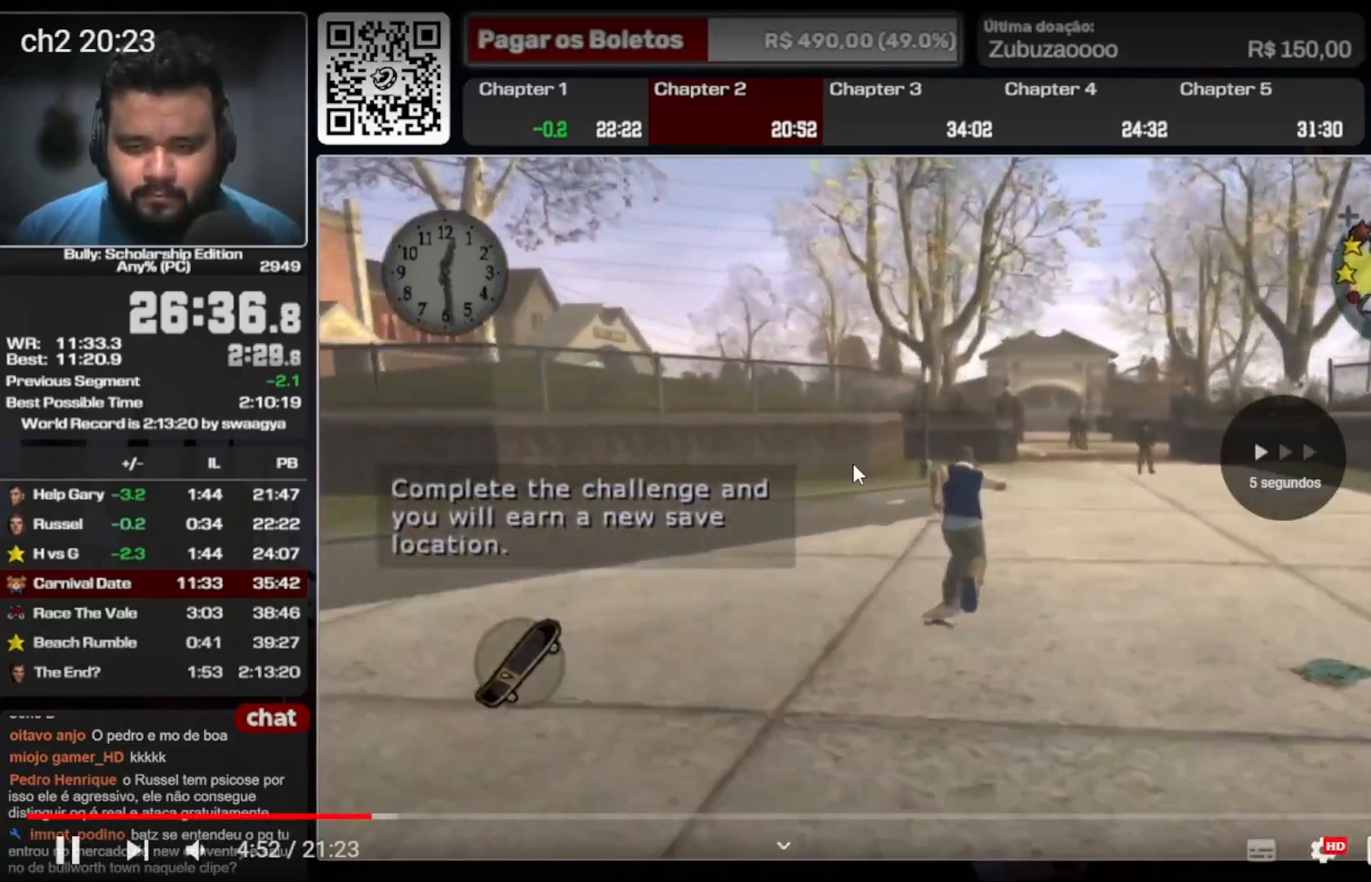
{"dt_ms": 500, "buttons": [], "left_stick": "down-left", "right_stick": "center", "events": [[133, "left_stick", "down-right"], [267, "left_stick", "down-left"], [400, "left_stick", "down-right"], [467, "left_stick", "down-left"]]}
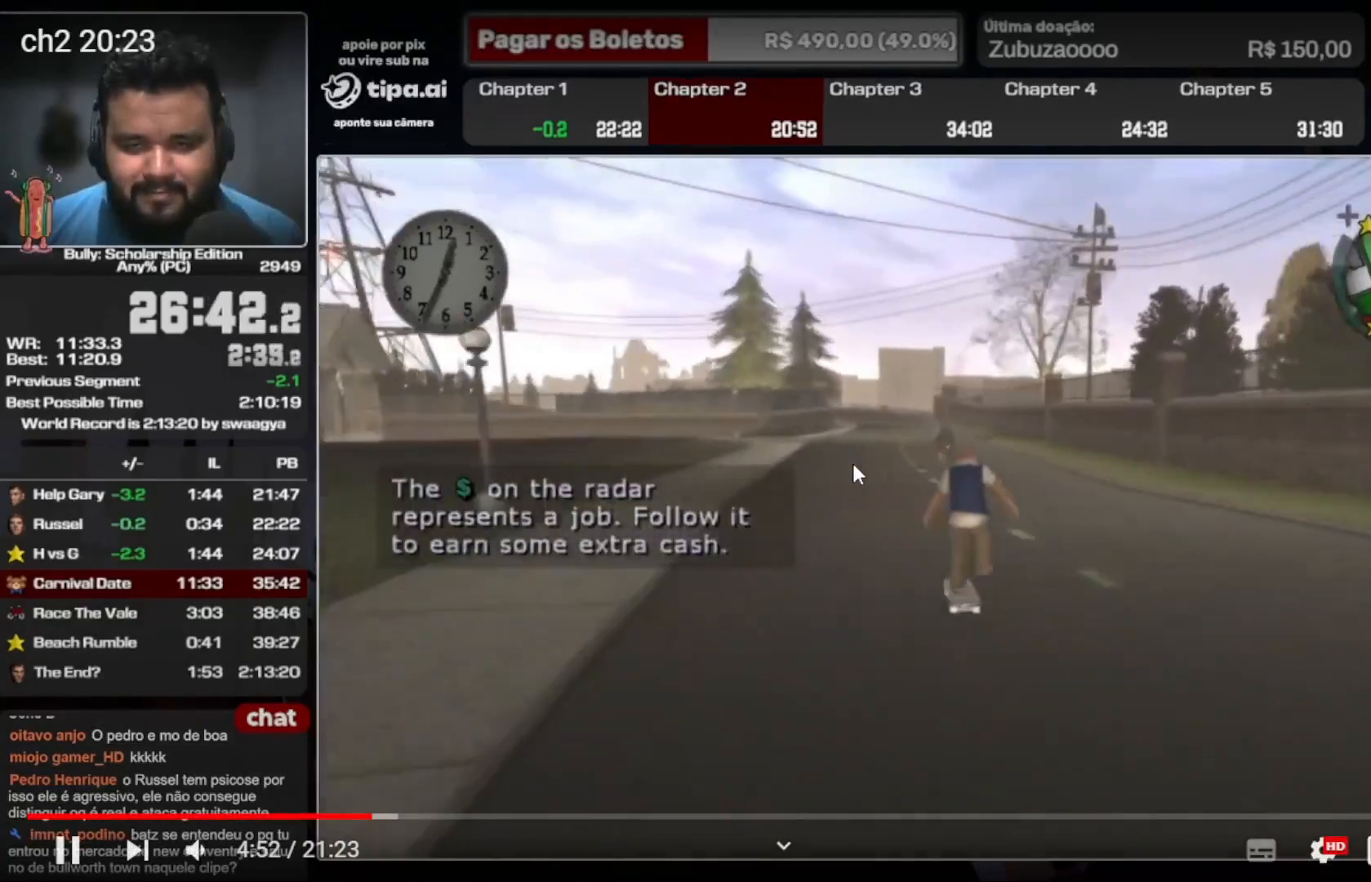
{"dt_ms": 500, "buttons": [], "left_stick": "down-left", "right_stick": "center", "events": [[200, "left_stick", "down-right"], [400, "left_stick", "down-left"]]}
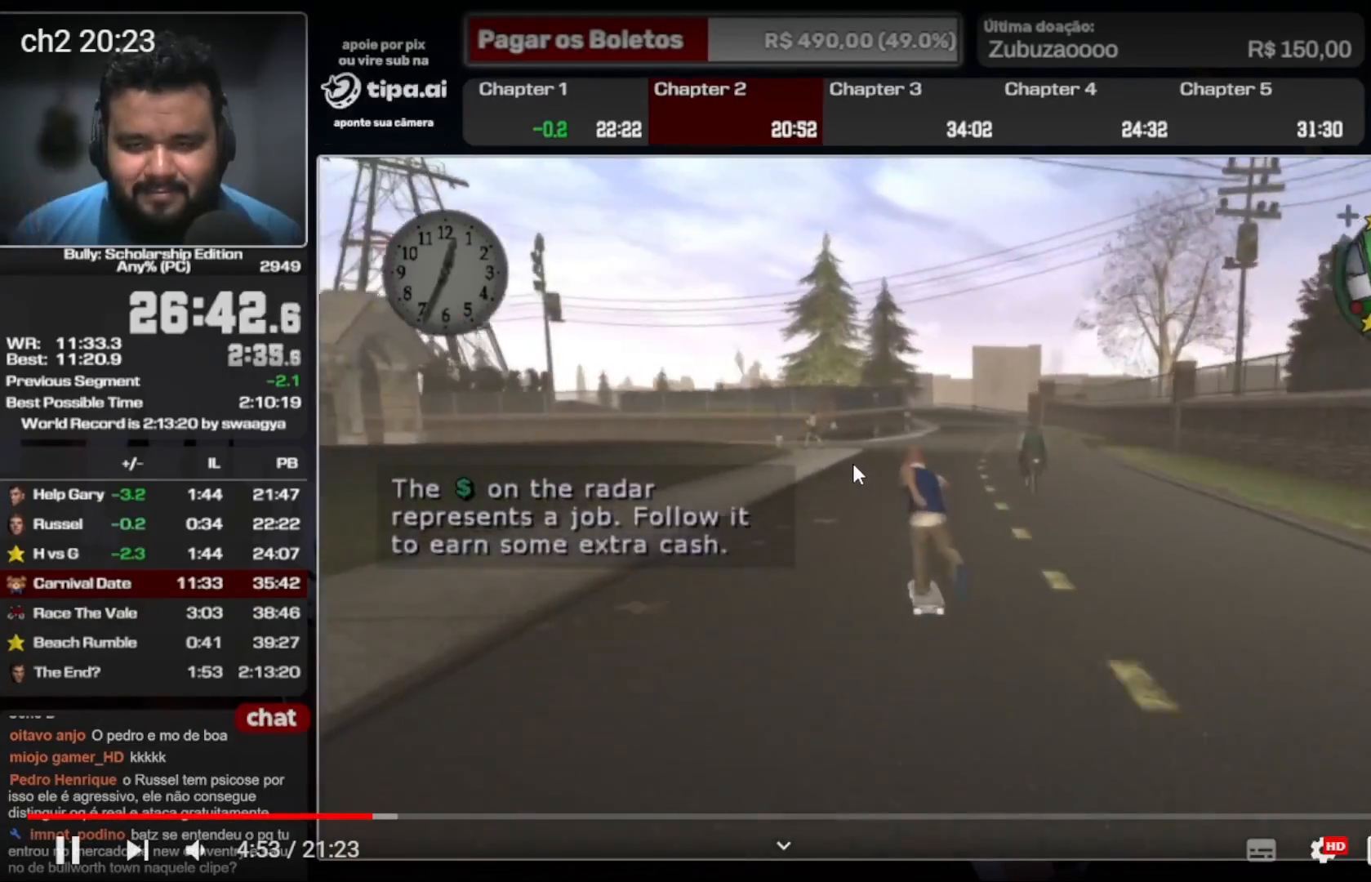
{"dt_ms": 500, "buttons": [], "left_stick": "up", "right_stick": "center", "events": [[33, "left_stick", "down-right"], [200, "left_stick", "up-left"], [333, "left_stick", "up"]]}
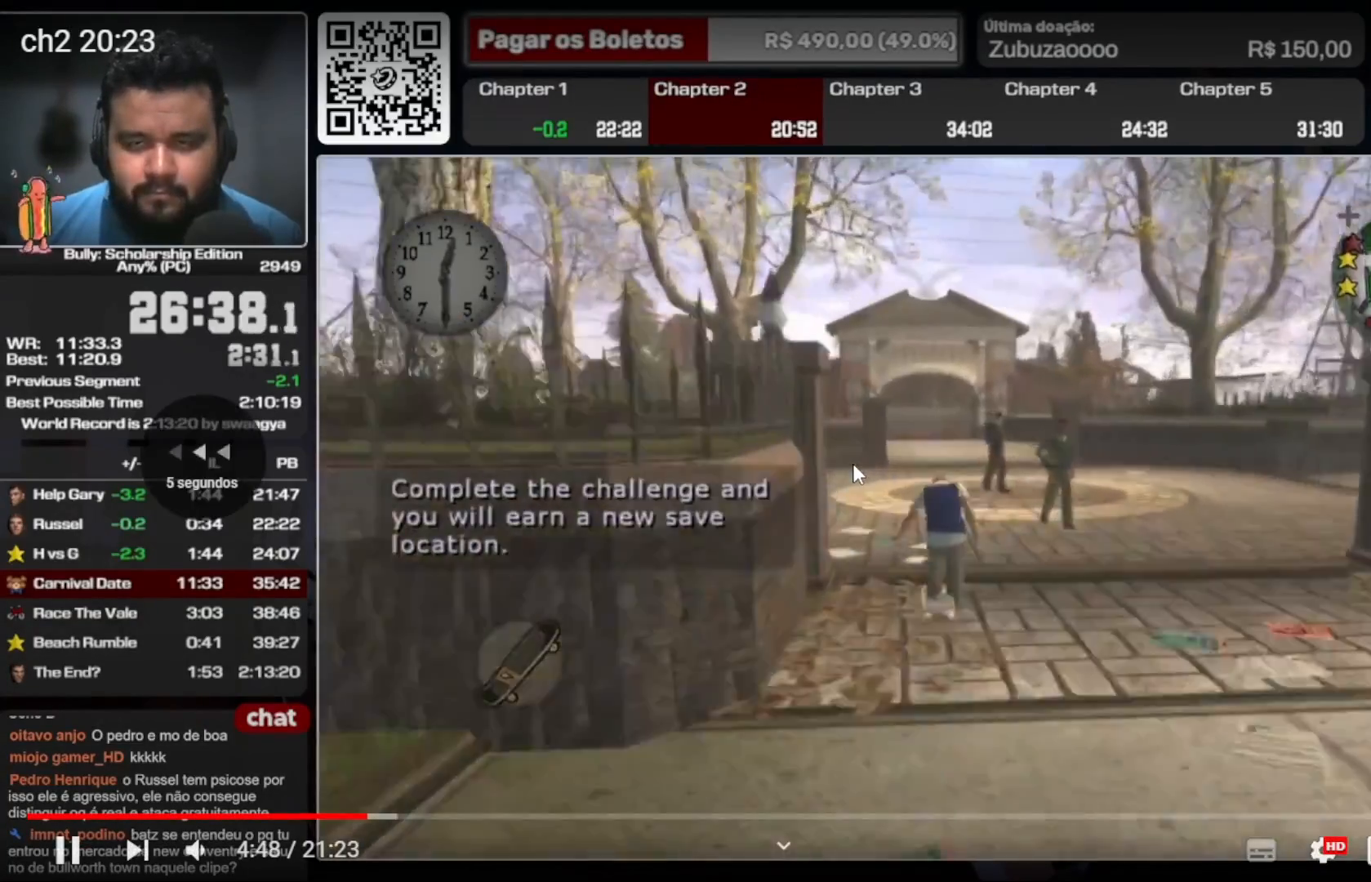
{"dt_ms": 500, "buttons": [], "left_stick": "down-left", "right_stick": "center", "events": [[367, "left_stick", "right"], [433, "left_stick", "down-left"]]}
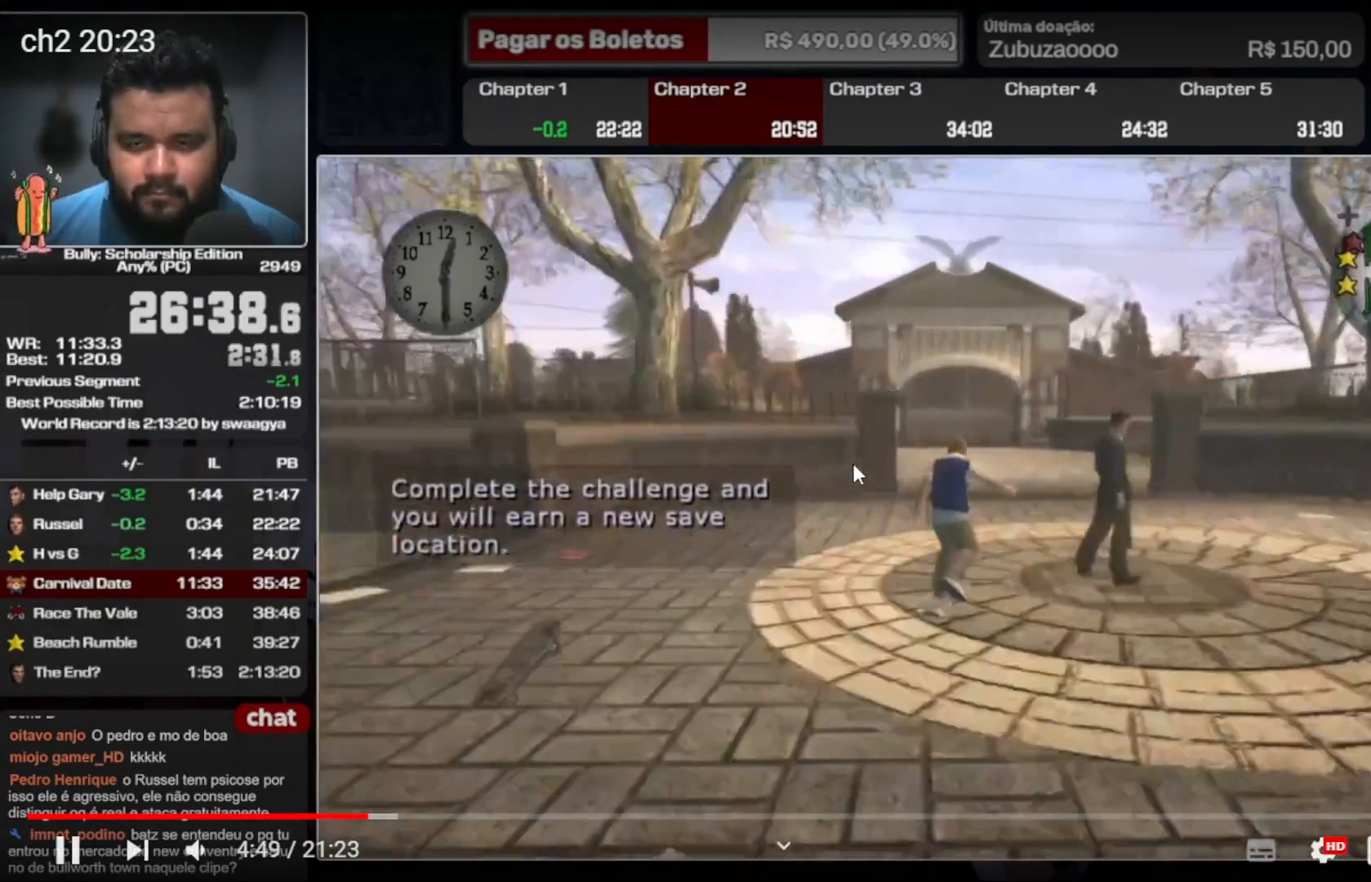
{"dt_ms": 500, "buttons": [], "left_stick": "down-right", "right_stick": "center", "events": [[100, "left_stick", "down-right"], [200, "left_stick", "down-left"], [300, "left_stick", "down-right"], [400, "left_stick", "down-left"], [500, "left_stick", "down-right"]]}
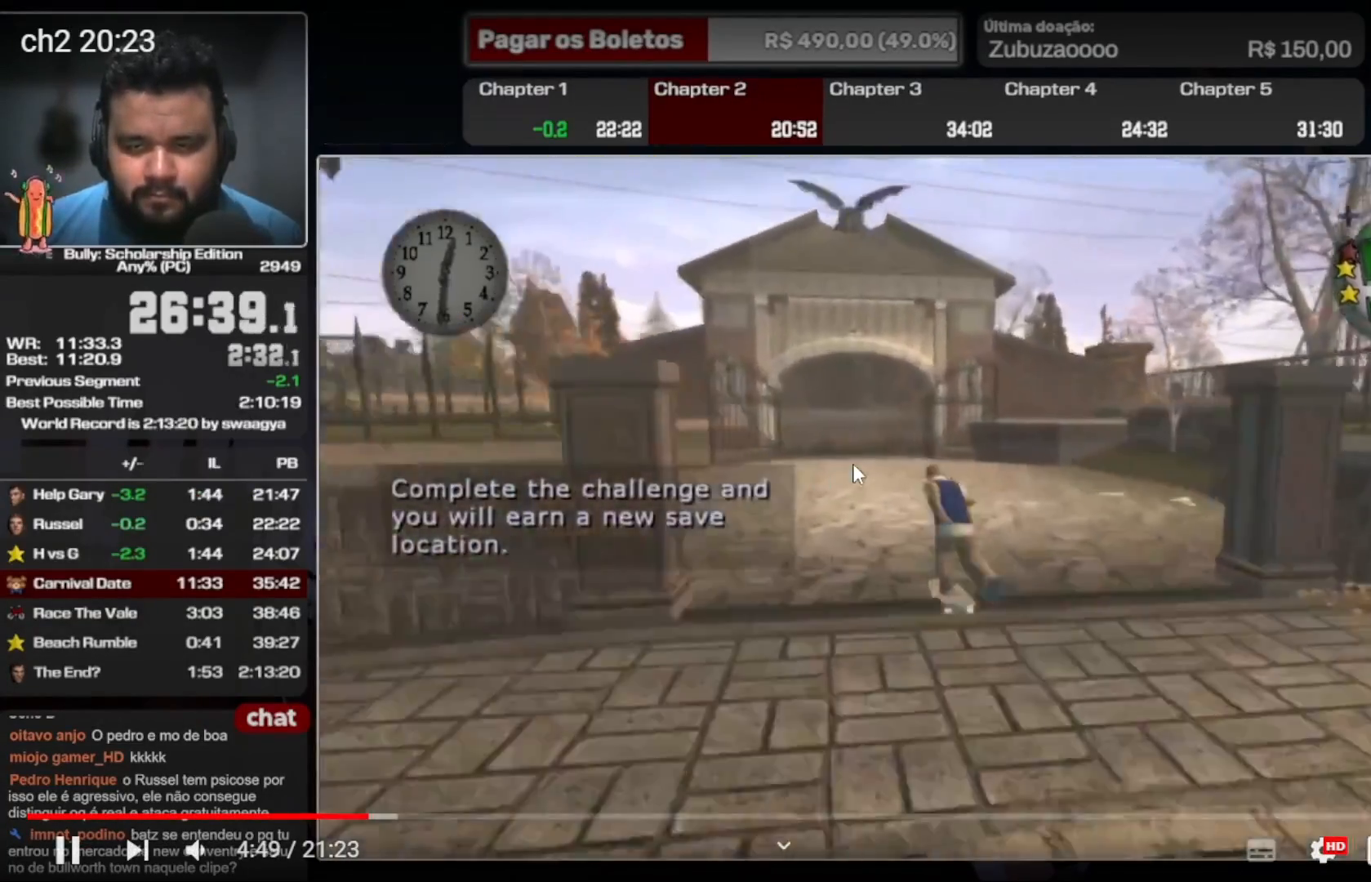
{"dt_ms": 500, "buttons": [], "left_stick": "up", "right_stick": "center", "events": [[100, "left_stick", "down-left"], [200, "left_stick", "up"]]}
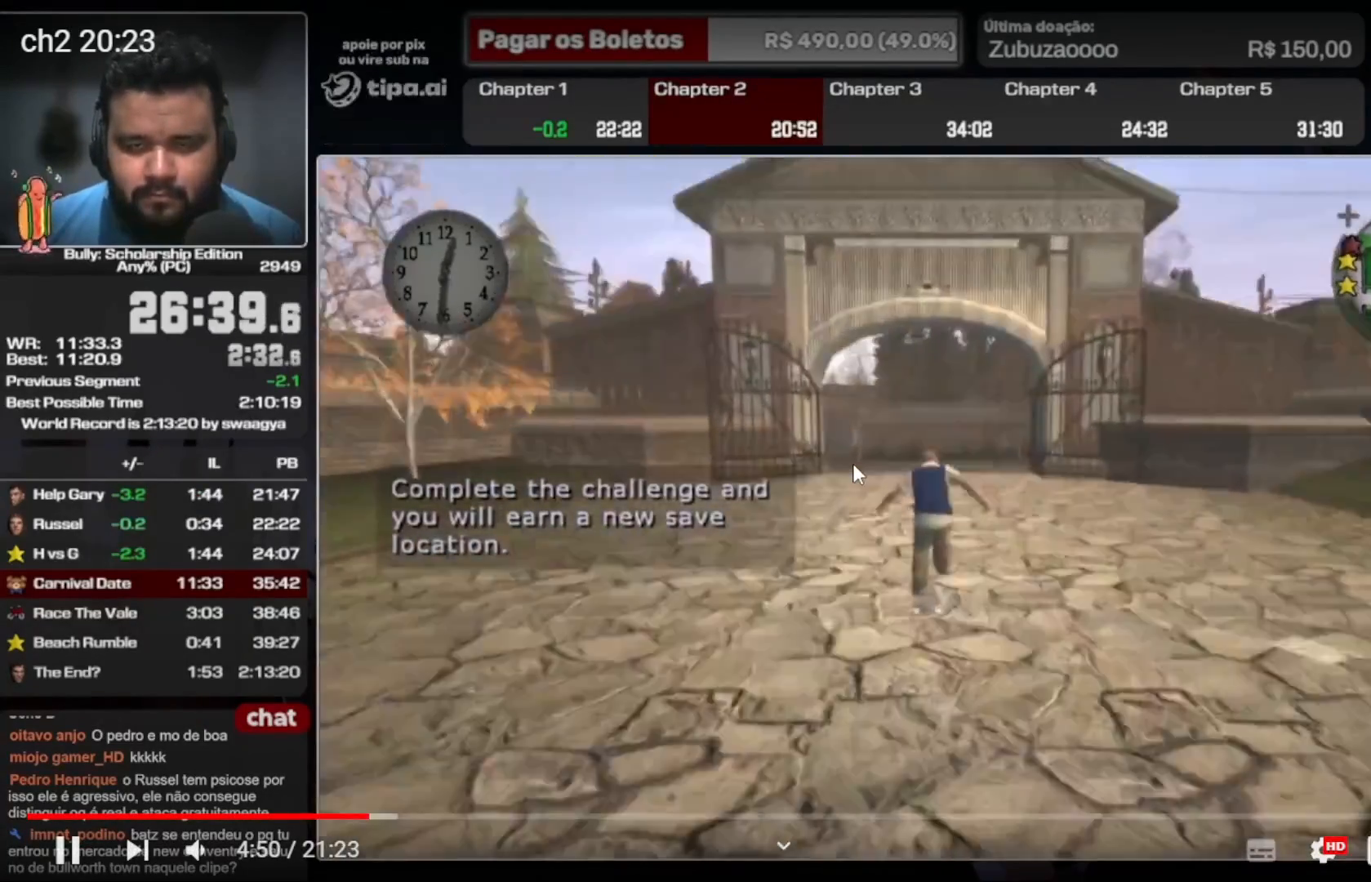
{"dt_ms": 500, "buttons": [], "left_stick": "up", "right_stick": "center"}
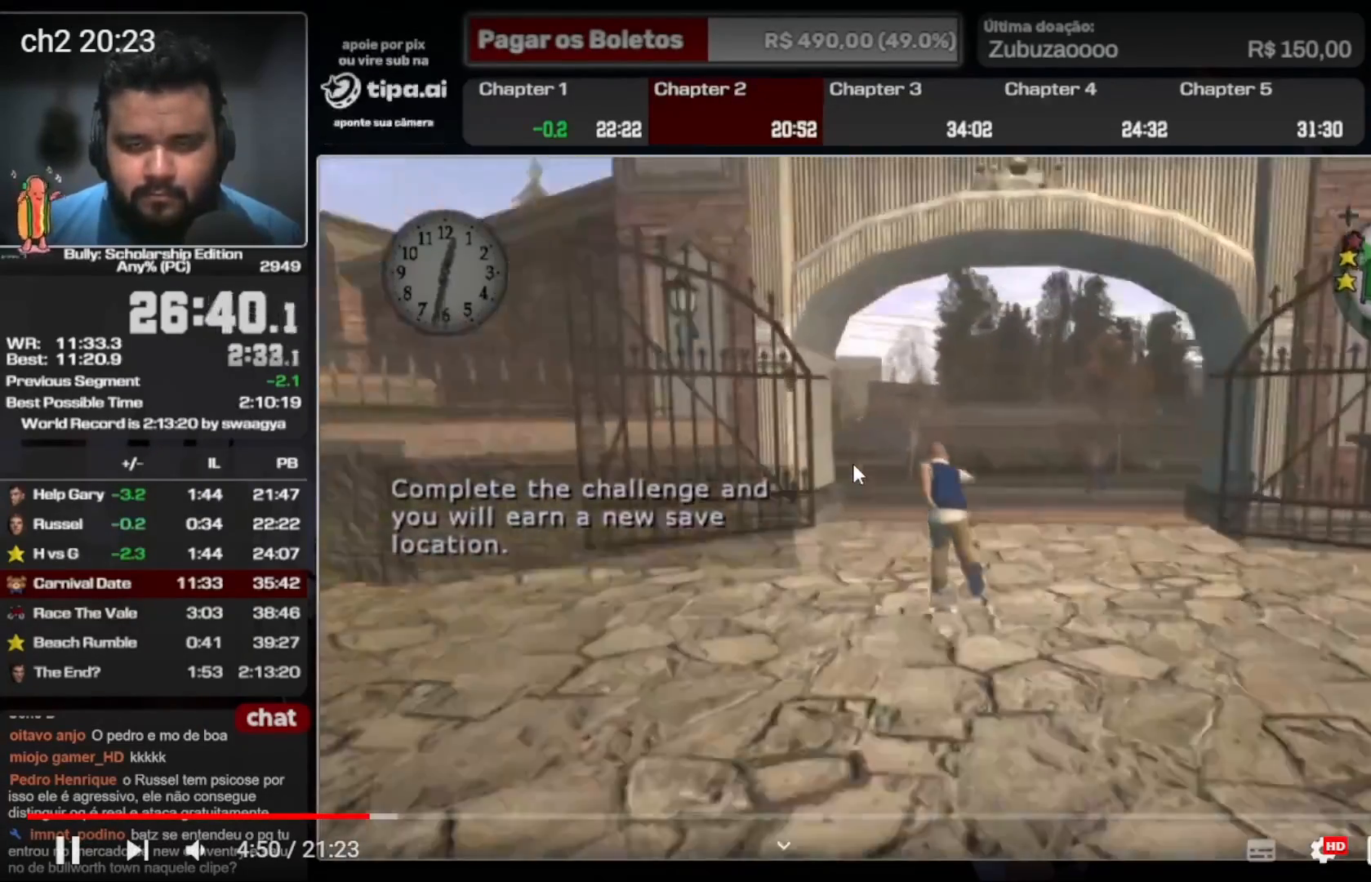
{"dt_ms": 1000, "buttons": [], "left_stick": "up-left", "right_stick": "center"}
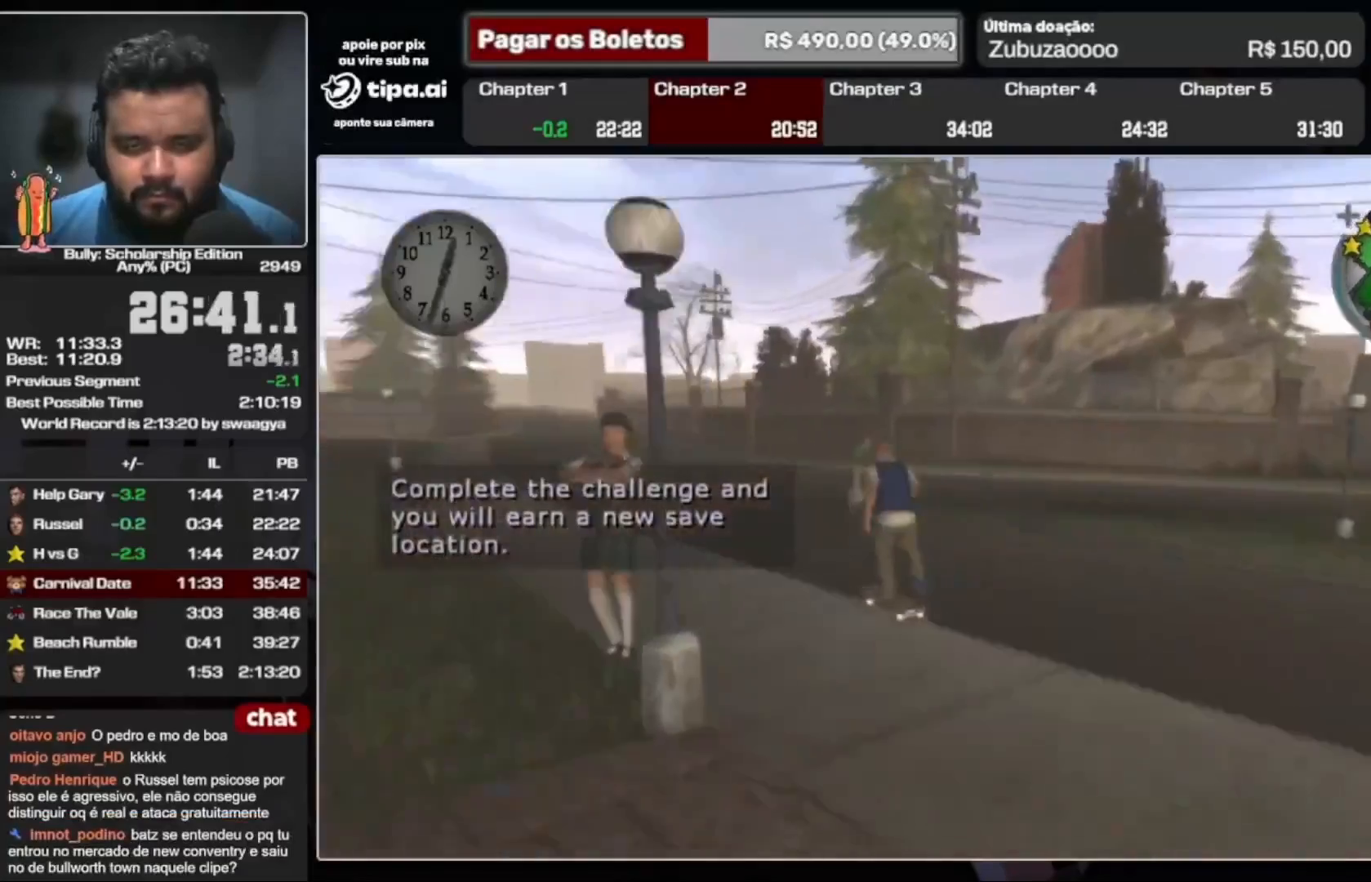
{"dt_ms": 500, "buttons": [], "left_stick": "right", "right_stick": "center", "events": [[233, "left_stick", "up"], [500, "left_stick", "right"]]}
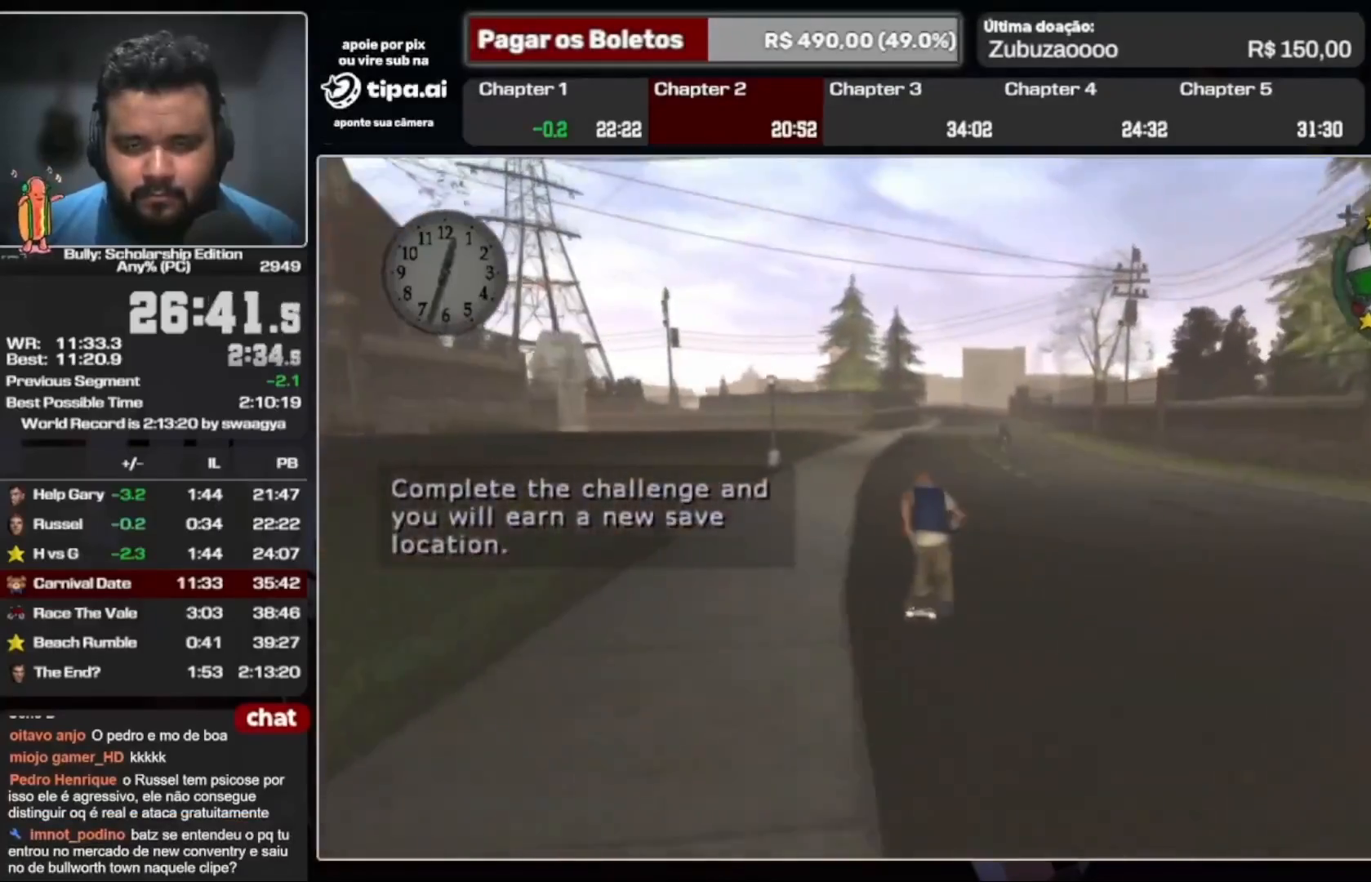
{"dt_ms": 500, "buttons": [], "left_stick": "down-right", "right_stick": "center", "events": [[100, "left_stick", "down-left"], [233, "left_stick", "down-right"], [367, "R2", "down"], [367, "left_stick", "down-left"], [500, "R2", "up"], [500, "left_stick", "down-right"]]}
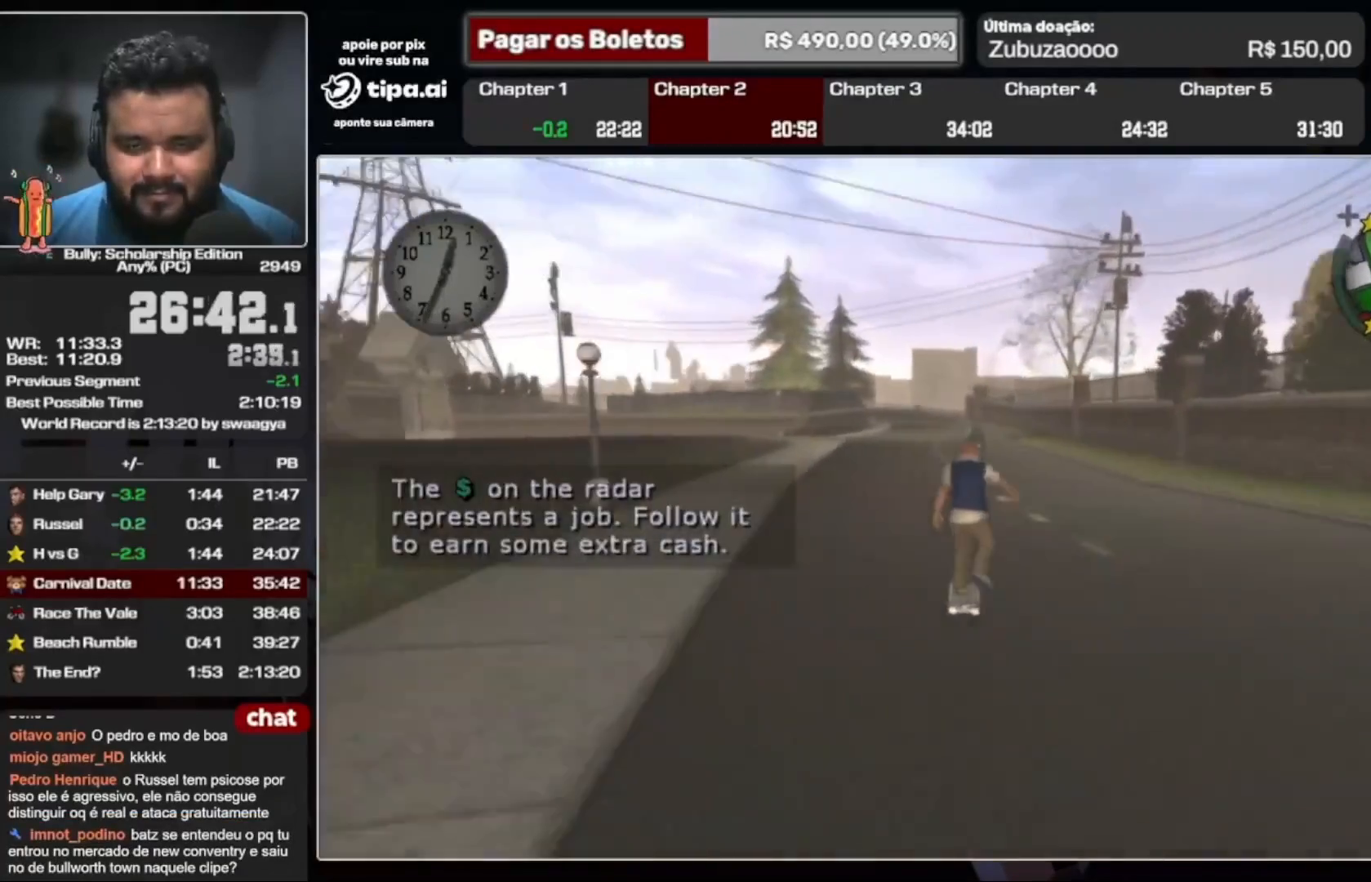
{"dt_ms": 500, "buttons": ["R2"], "left_stick": "down-left", "right_stick": "center", "events": [[67, "left_stick", "down-left"], [300, "left_stick", "right"], [467, "left_stick", "down-left"], [500, "R2", "down"]]}
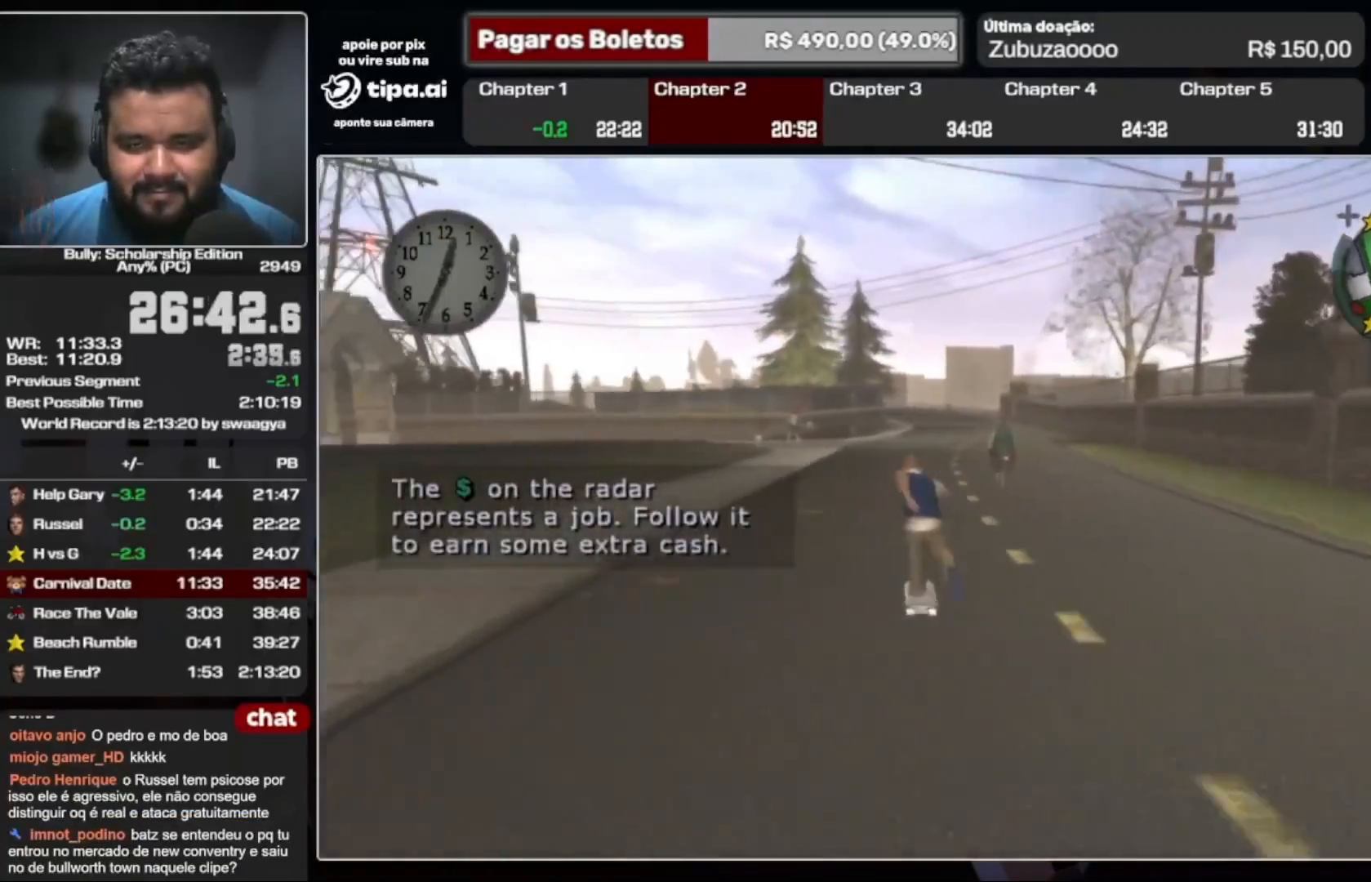
{"dt_ms": 500, "buttons": ["R2"], "left_stick": "down-left", "right_stick": "center", "events": [[100, "R2", "up"], [100, "left_stick", "down-right"], [233, "left_stick", "down-left"], [267, "R2", "down"], [333, "R2", "up"], [333, "left_stick", "down-right"], [433, "left_stick", "down-left"], [500, "R2", "down"]]}
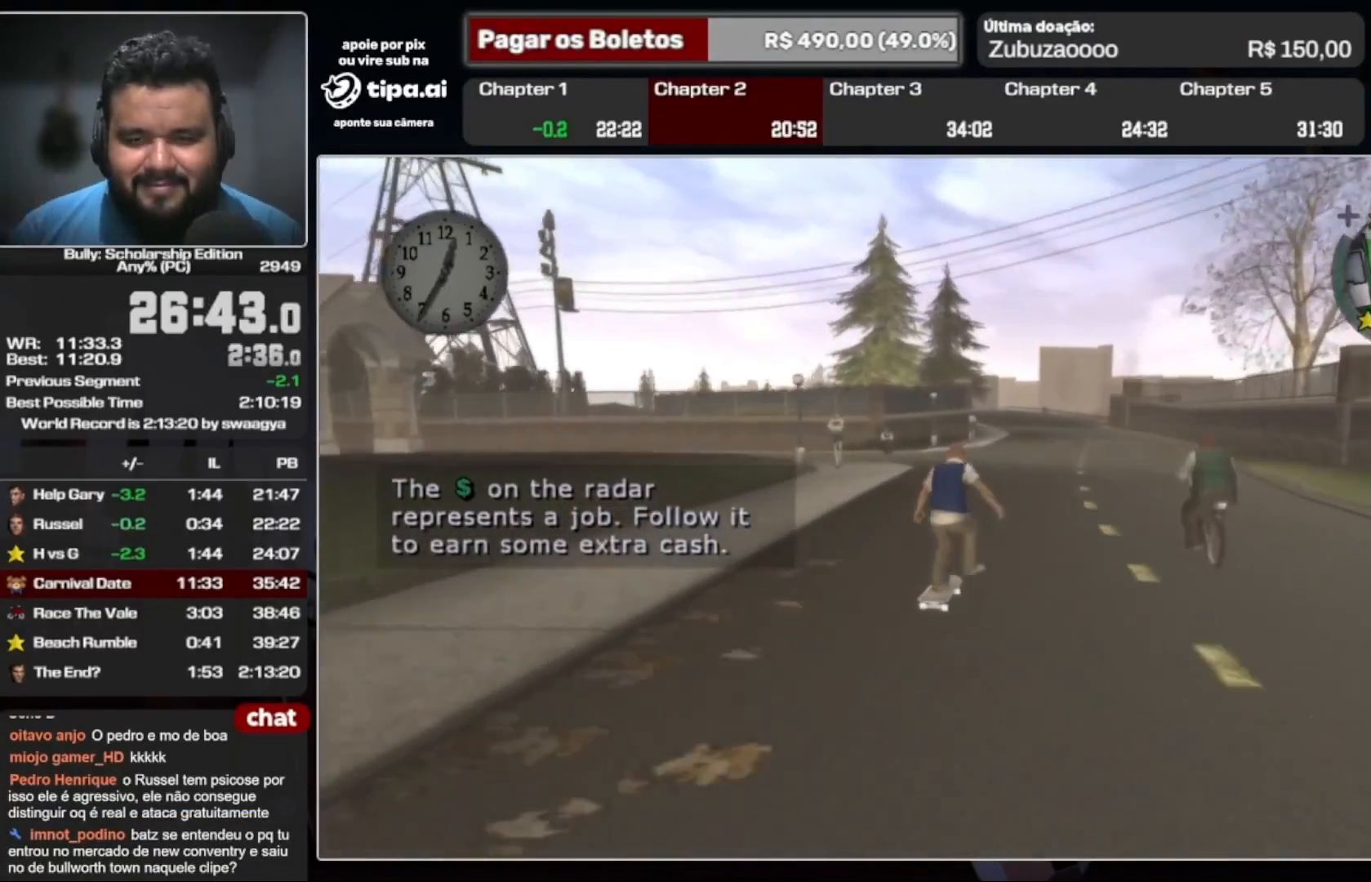
{"dt_ms": 500, "buttons": [], "left_stick": "up", "right_stick": "center", "events": [[33, "left_stick", "down-right"], [167, "left_stick", "down-left"], [267, "left_stick", "down-right"], [367, "left_stick", "down-left"], [467, "left_stick", "up"], [500, "R2", "up"]]}
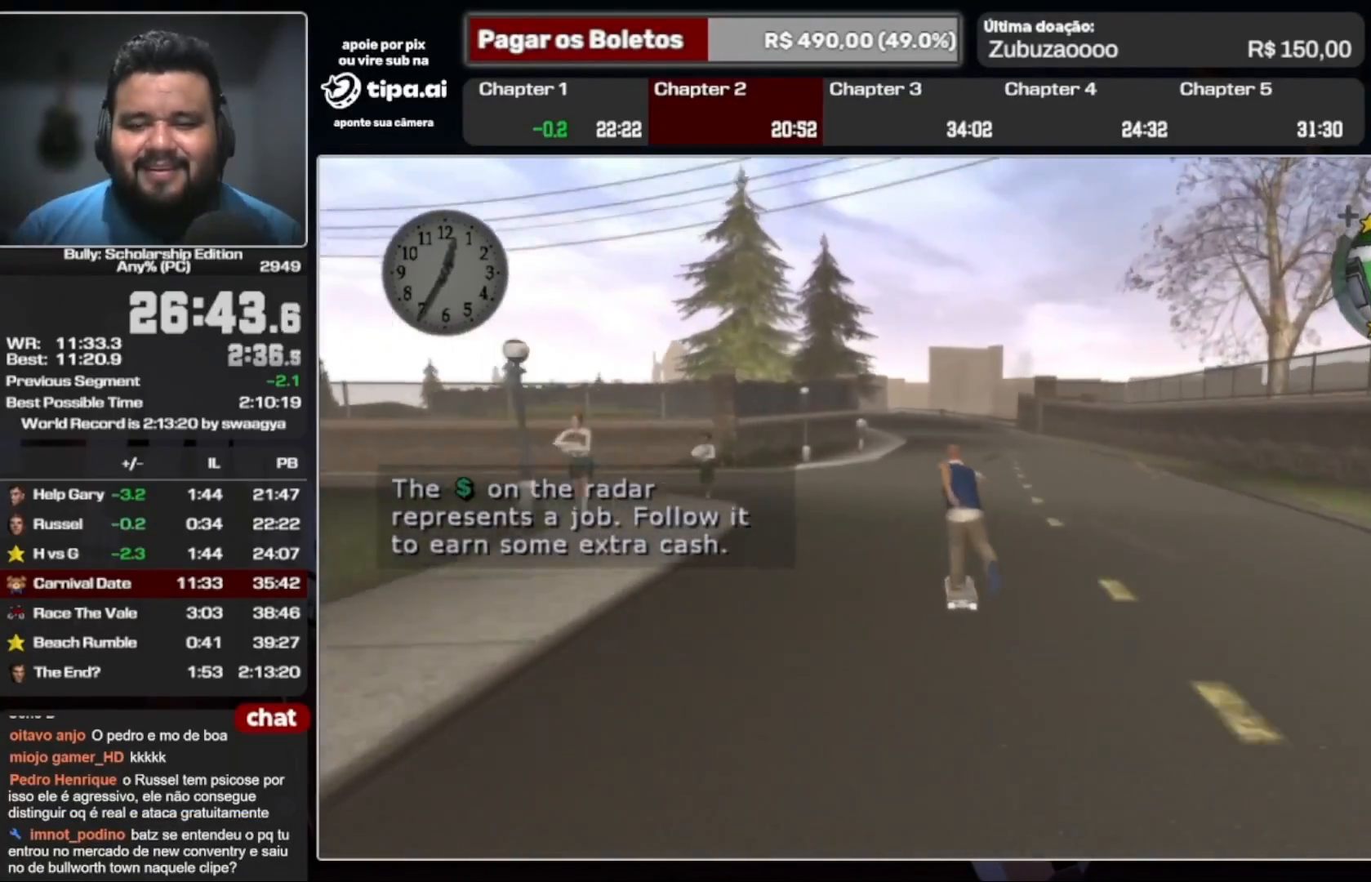
{"dt_ms": 500, "buttons": [], "left_stick": "up", "right_stick": "center", "events": []}
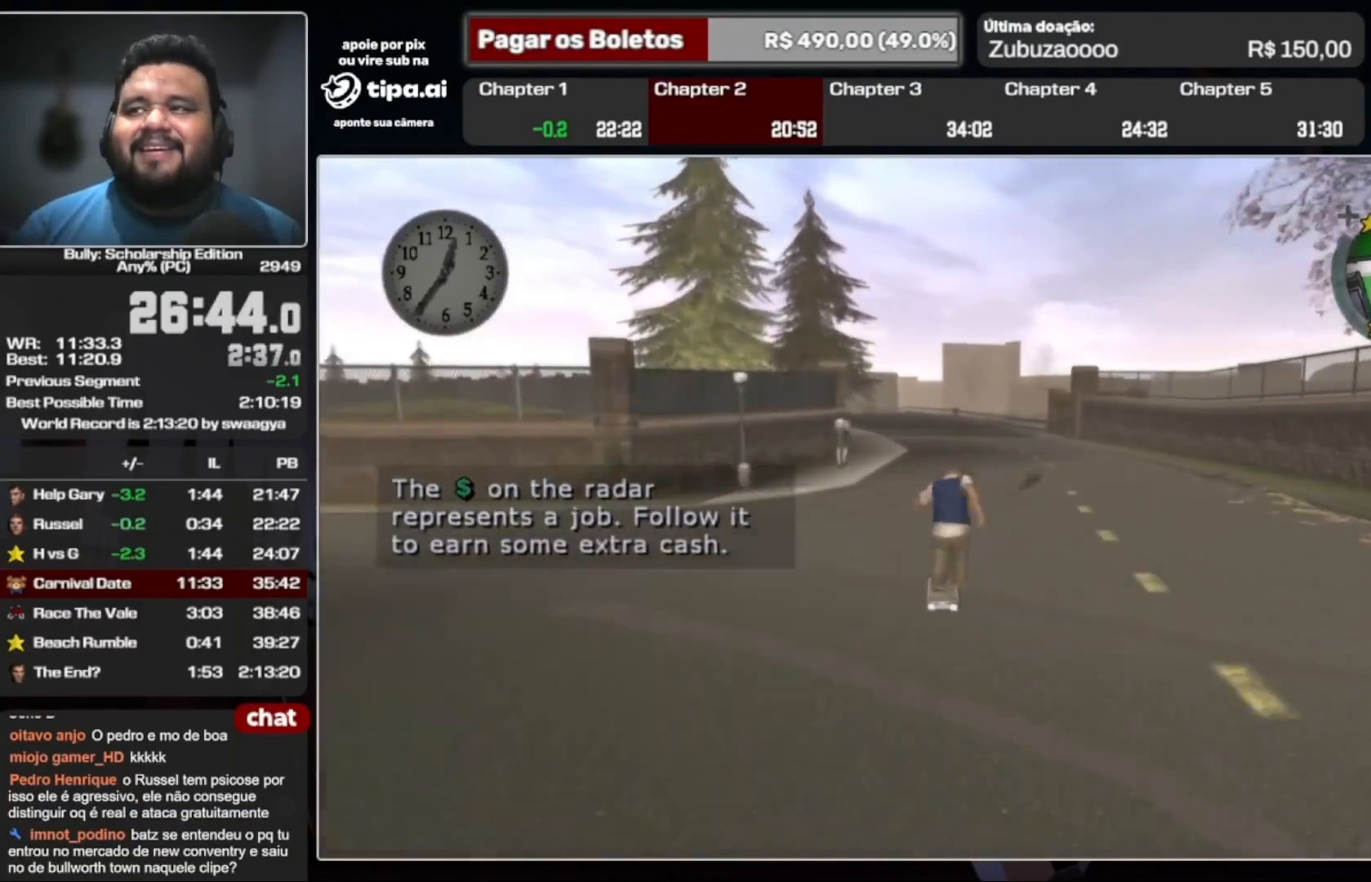
{"dt_ms": 500, "buttons": ["R2"], "left_stick": "down", "right_stick": "center", "events": [[300, "left_stick", "down-left"], [433, "left_stick", "right"], [500, "R2", "down"], [500, "left_stick", "down"]]}
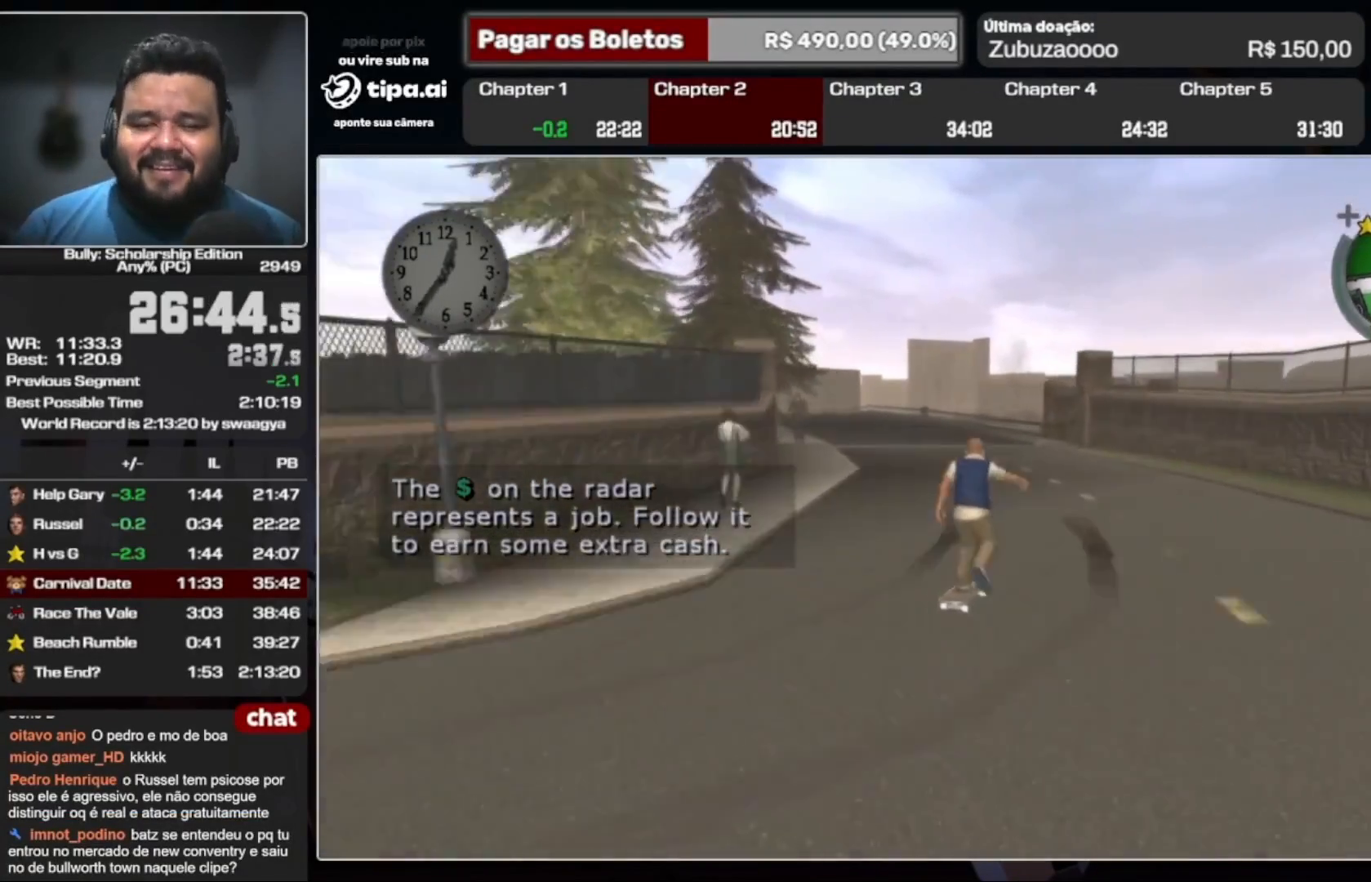
{"dt_ms": 500, "buttons": [], "left_stick": "up-left", "right_stick": "center", "events": [[33, "left_stick", "down-left"], [133, "left_stick", "down-right"], [233, "left_stick", "left"], [333, "left_stick", "up-left"], [500, "R2", "up"]]}
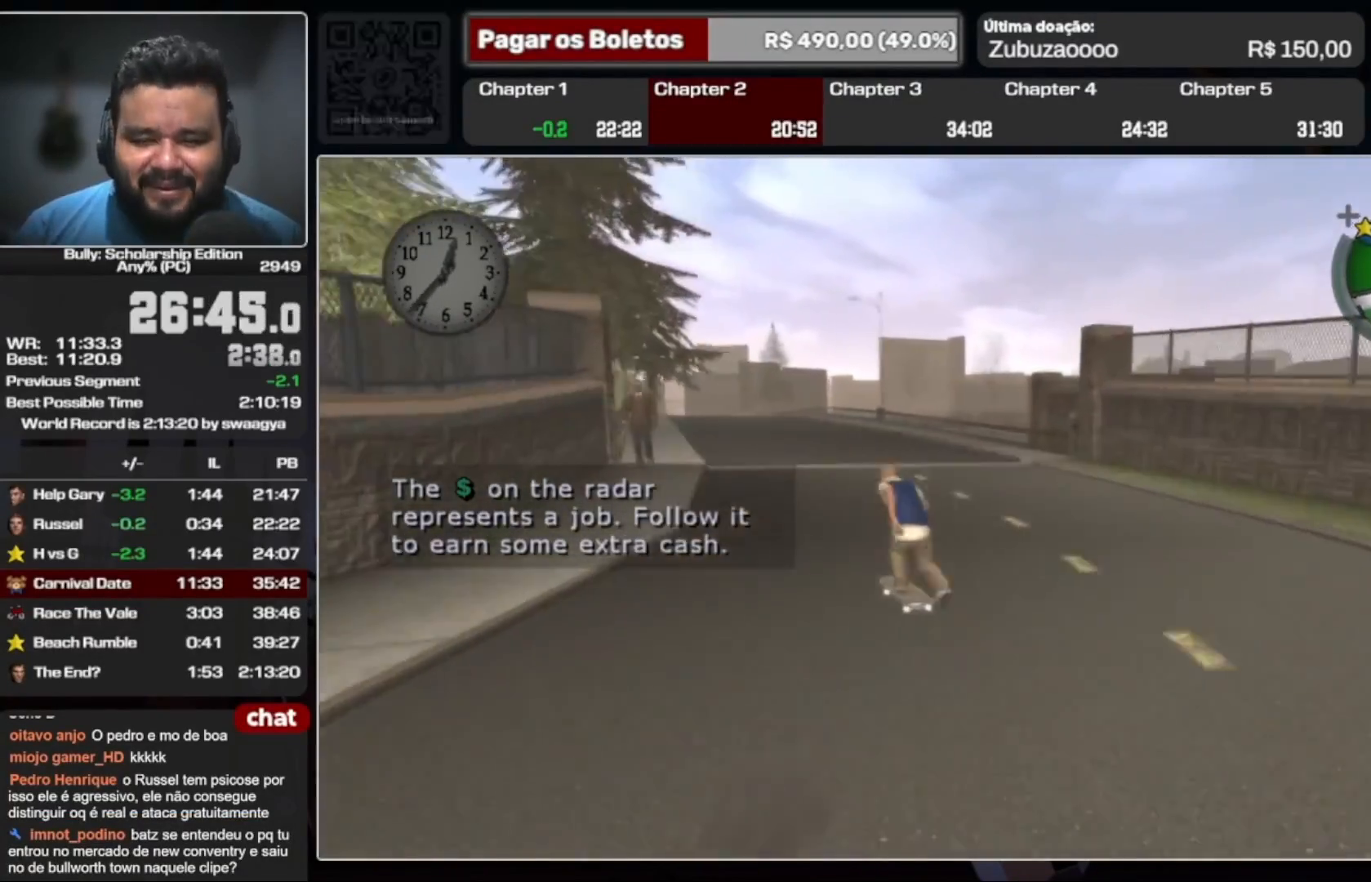
{"dt_ms": 500, "buttons": [], "left_stick": "down-left", "right_stick": "center", "events": [[167, "left_stick", "up"], [267, "left_stick", "up-right"], [467, "left_stick", "down-left"]]}
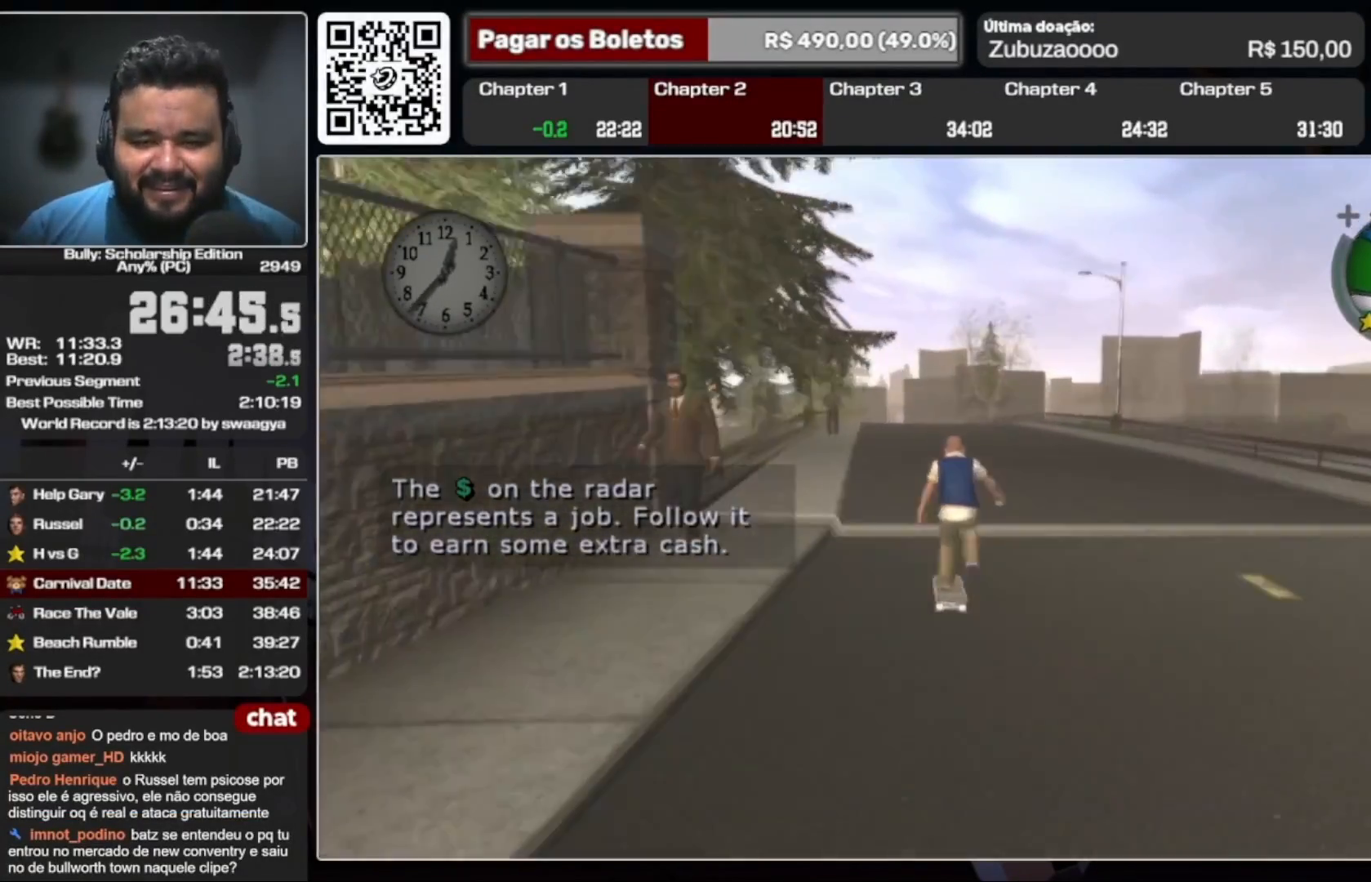
{"dt_ms": 500, "buttons": ["R2"], "left_stick": "down-left", "right_stick": "center", "events": [[100, "left_stick", "right"], [200, "left_stick", "down-left"], [300, "left_stick", "down-right"], [433, "left_stick", "down-left"], [500, "R2", "down"]]}
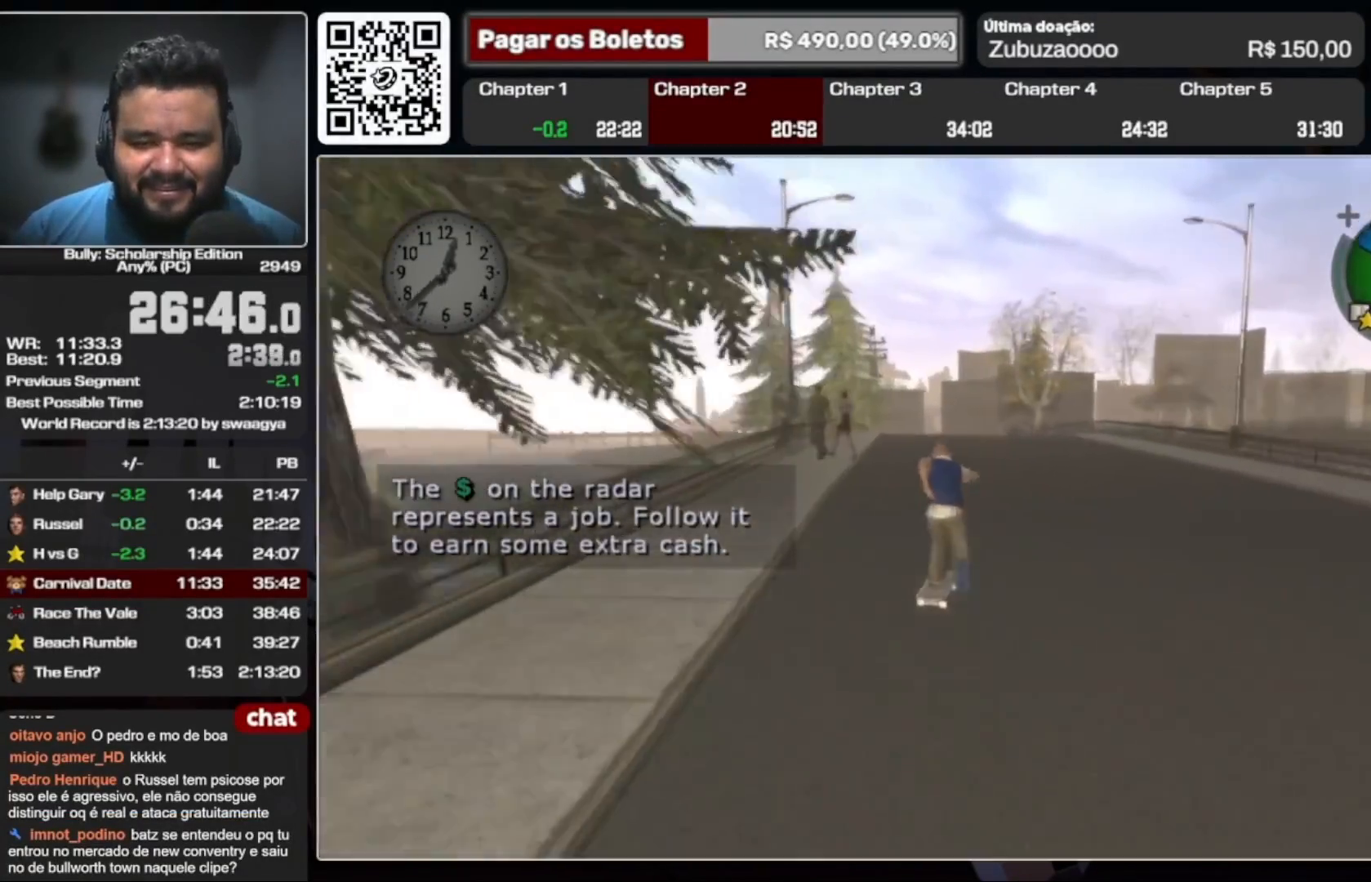
{"dt_ms": 500, "buttons": [], "left_stick": "down-right", "right_stick": "center", "events": [[33, "left_stick", "down-right"], [133, "left_stick", "down-left"], [167, "R2", "up"], [267, "left_stick", "down-right"], [367, "left_stick", "down-left"], [467, "left_stick", "down-right"]]}